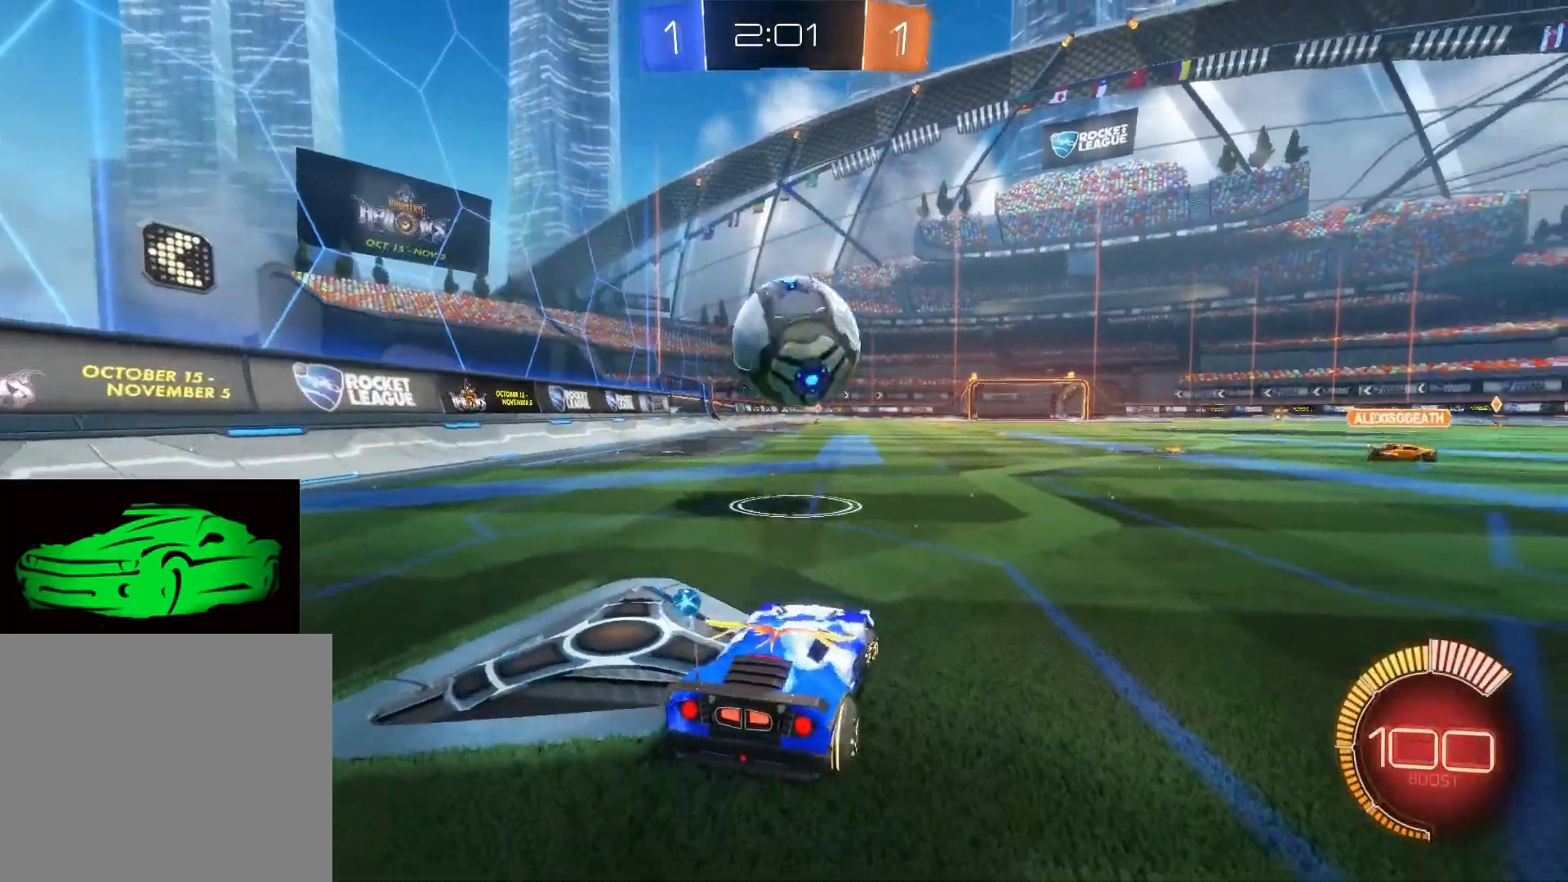
Gameplay with a controller (PlayStation layout); each line is a JSON object with the inputs held at the frame after it. "events" lists button and stick changes between this image and that frame as [ms after this image, input, new state], when the widget could be followed in between.
{"buttons": ["R2"], "left_stick": "right", "right_stick": "center", "events": [[33, "L2", "down"], [100, "left_stick", "center"], [267, "left_stick", "right"], [333, "L2", "up"], [333, "R2", "down"]]}
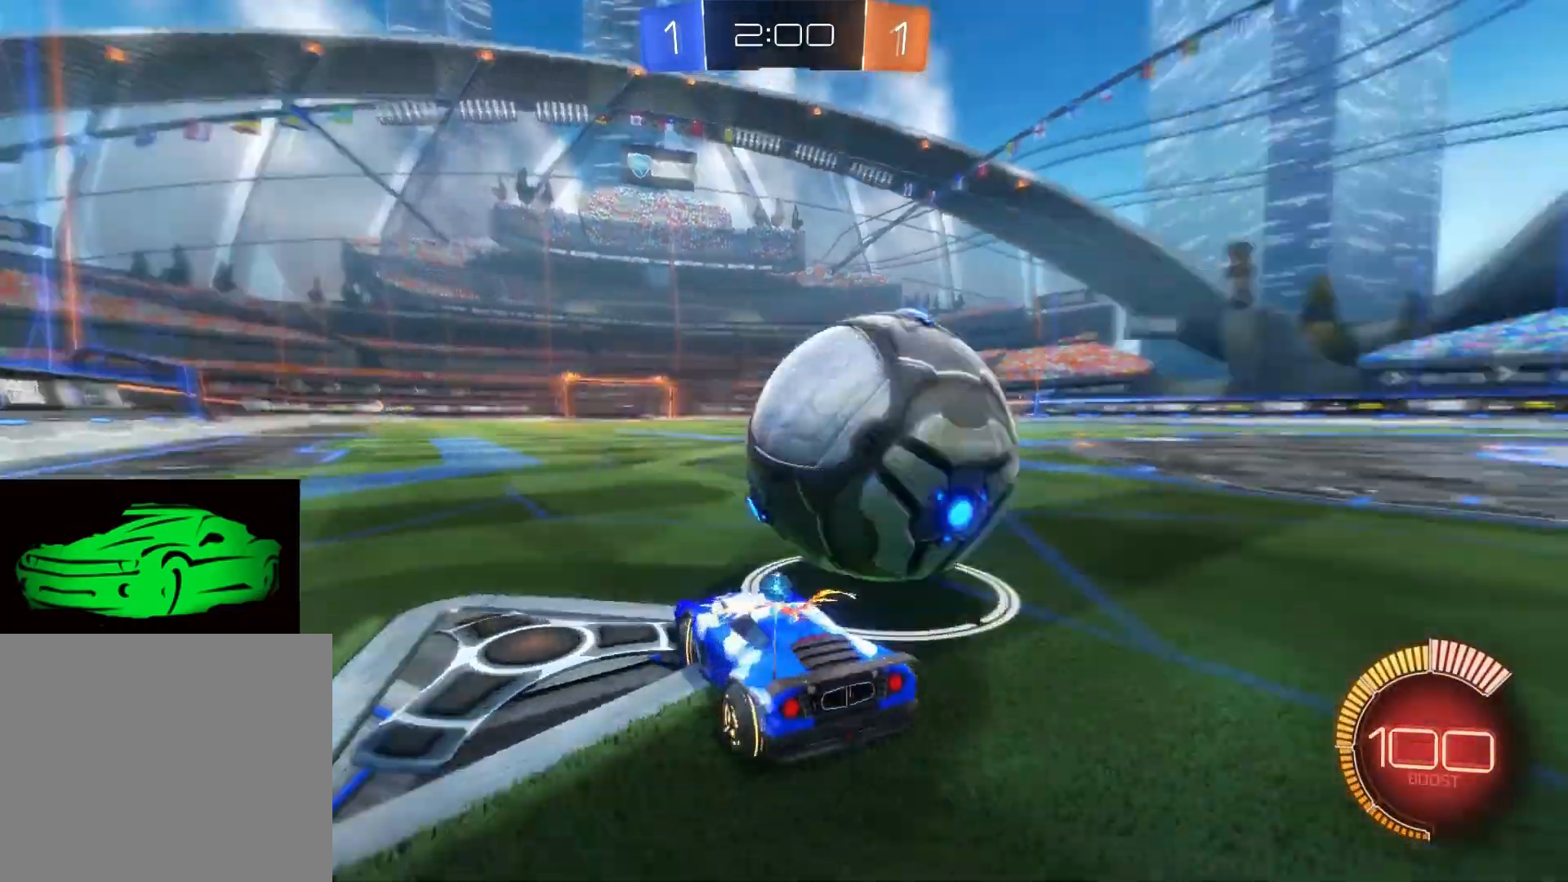
{"buttons": ["R2"], "left_stick": "right", "right_stick": "center", "events": [[100, "R2", "up"], [283, "R2", "down"]]}
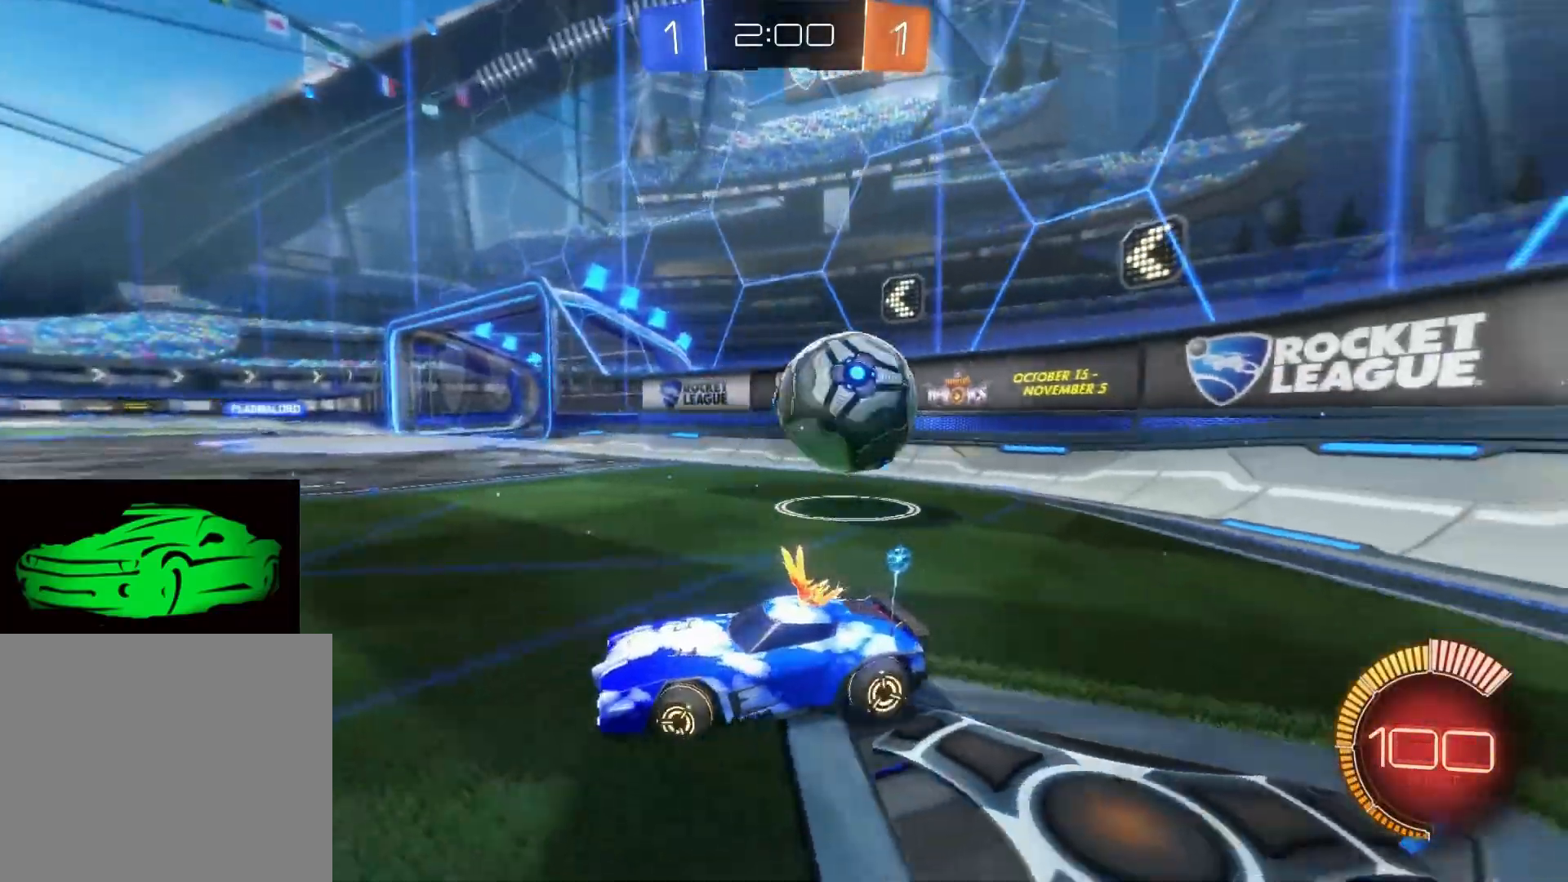
{"buttons": ["R2"], "left_stick": "right", "right_stick": "center", "events": []}
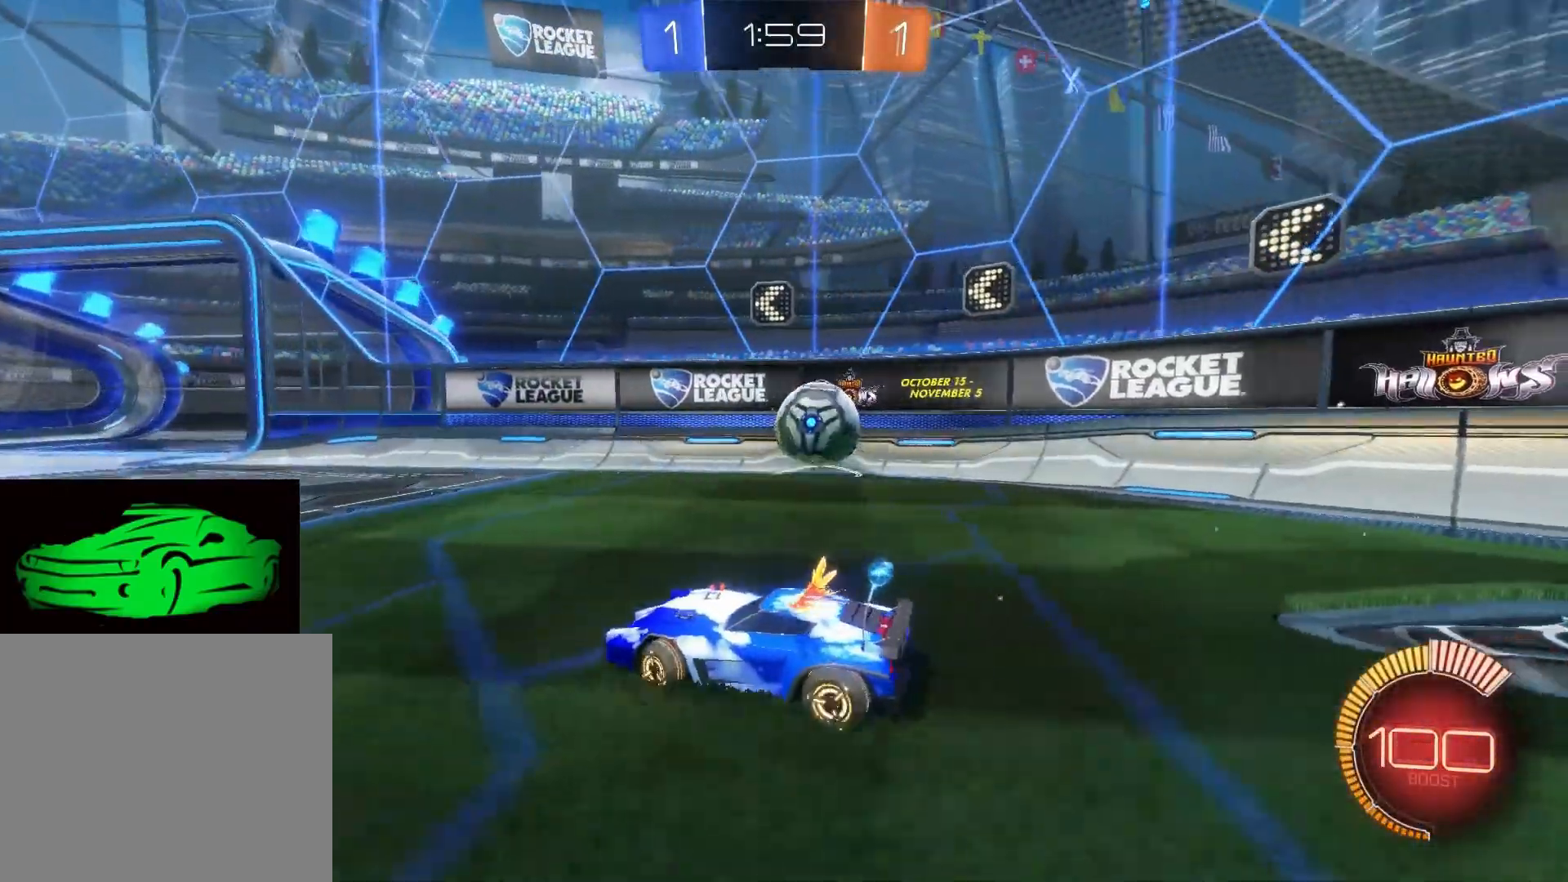
{"buttons": ["R2"], "left_stick": "center", "right_stick": "center", "events": [[467, "left_stick", "center"]]}
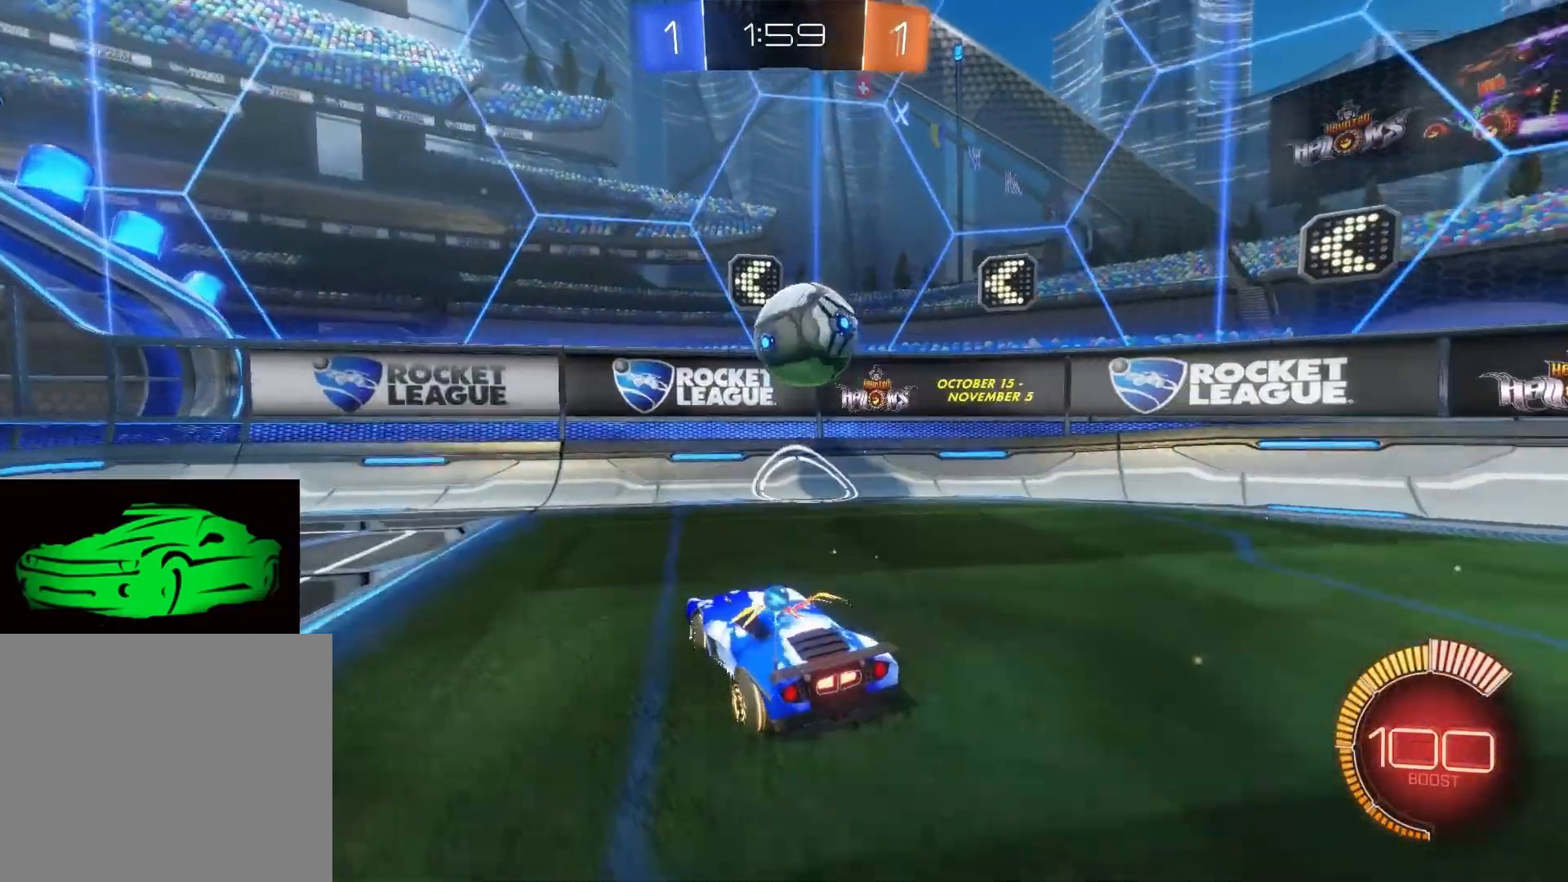
{"buttons": ["CIRCLE", "R2"], "left_stick": "right", "right_stick": "center", "events": [[167, "CIRCLE", "down"], [183, "left_stick", "right"], [283, "left_stick", "center"], [500, "left_stick", "right"]]}
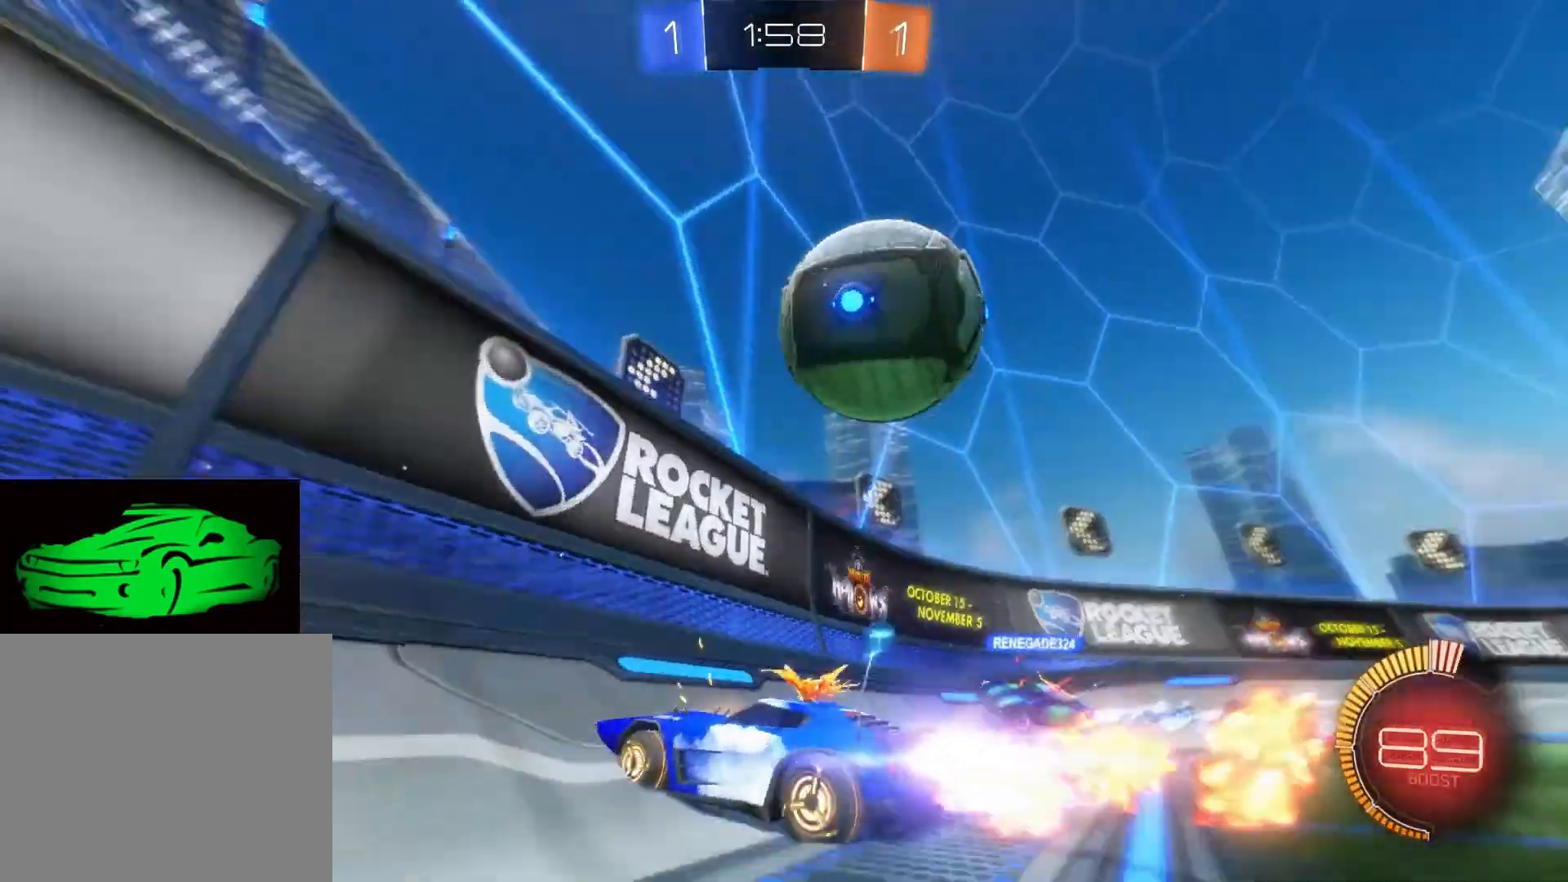
{"buttons": ["SQUARE", "R2"], "left_stick": "right", "right_stick": "center", "events": [[300, "CIRCLE", "up"], [433, "SQUARE", "down"]]}
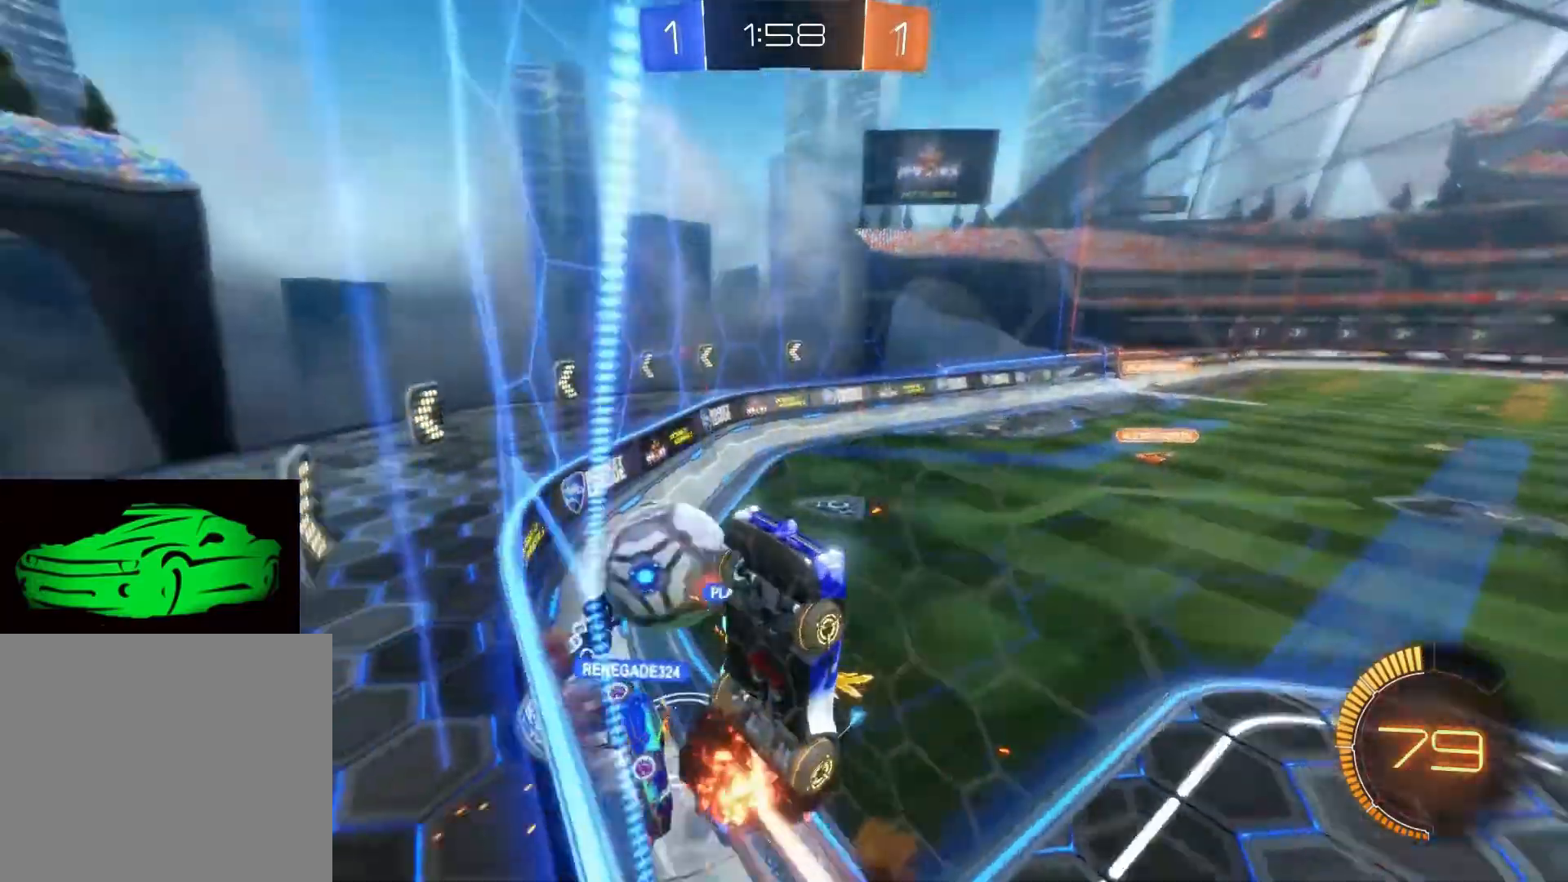
{"buttons": ["R2"], "left_stick": "center", "right_stick": "center", "events": [[33, "SQUARE", "up"], [283, "left_stick", "center"]]}
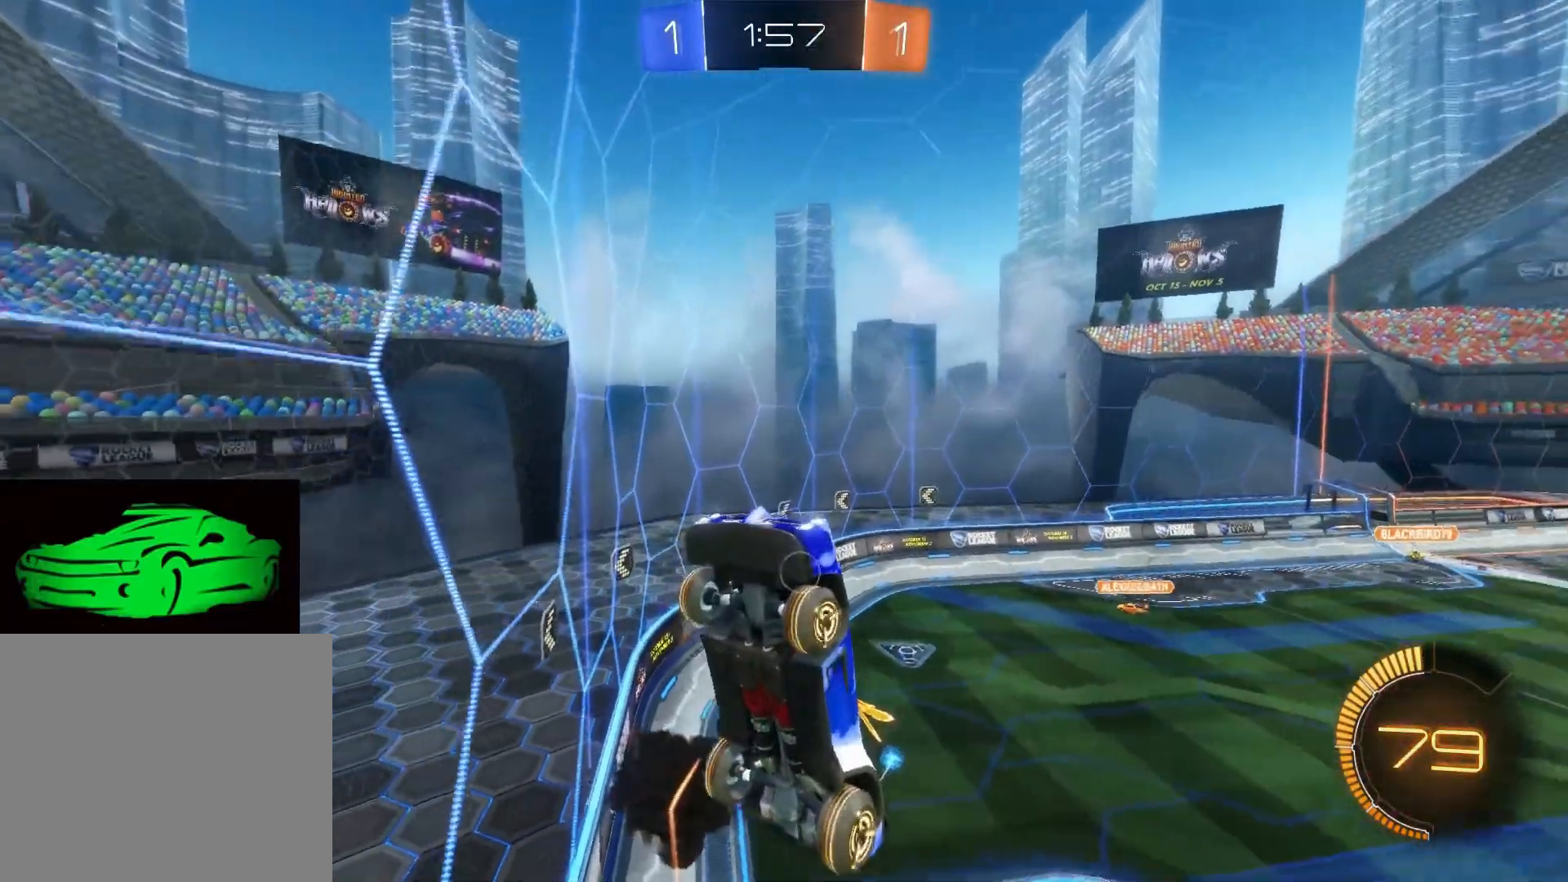
{"buttons": ["R2"], "left_stick": "left", "right_stick": "center", "events": [[117, "left_stick", "left"], [233, "SQUARE", "down"], [350, "SQUARE", "up"]]}
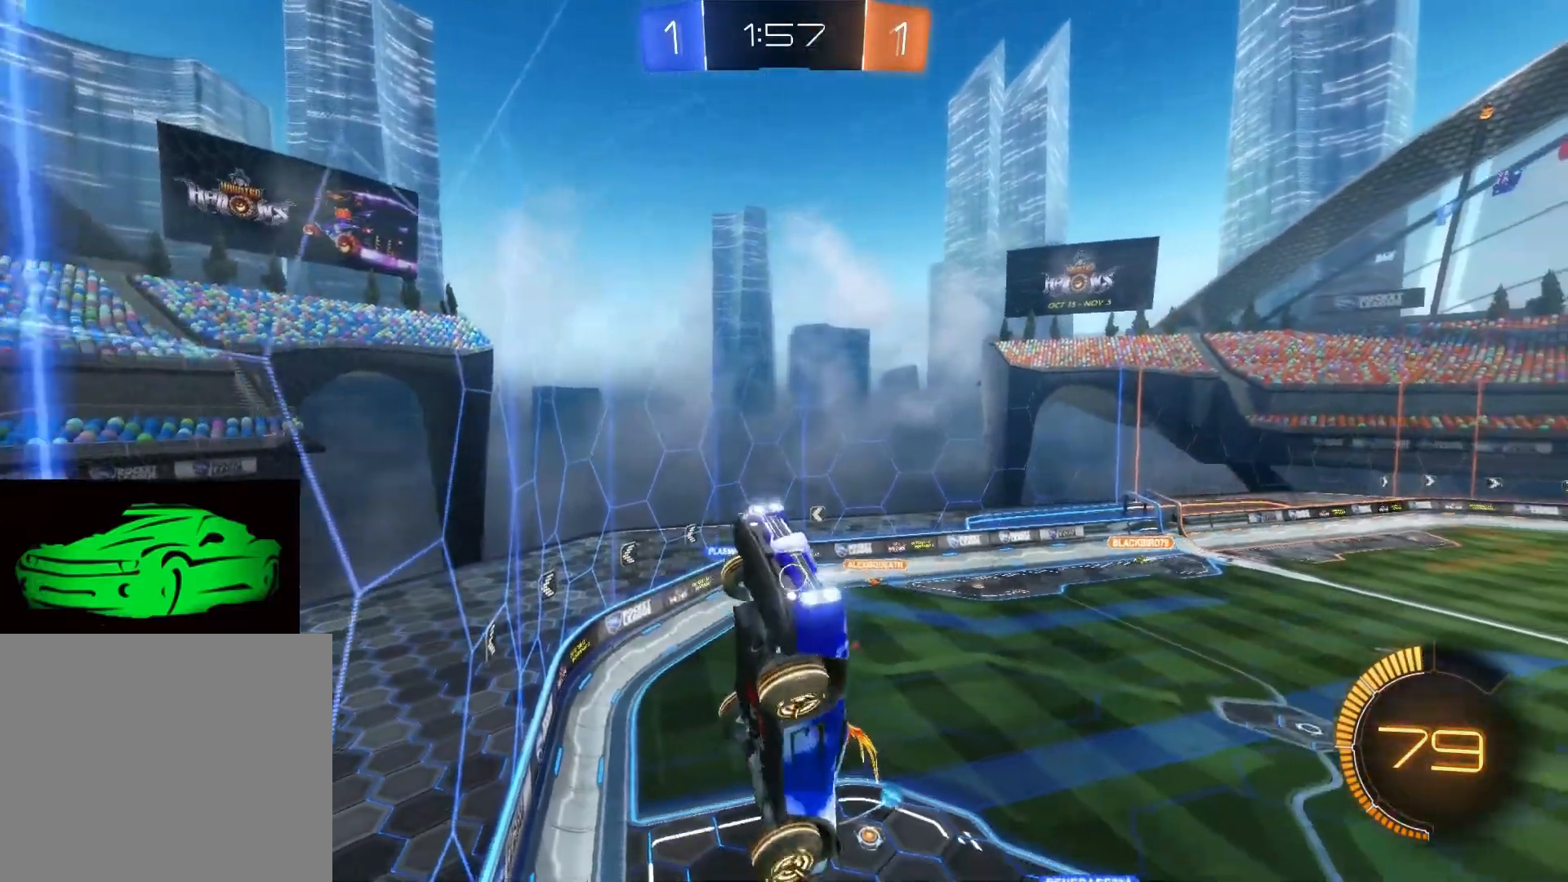
{"buttons": ["SQUARE", "R2"], "left_stick": "left", "right_stick": "center", "events": [[117, "SQUARE", "down"]]}
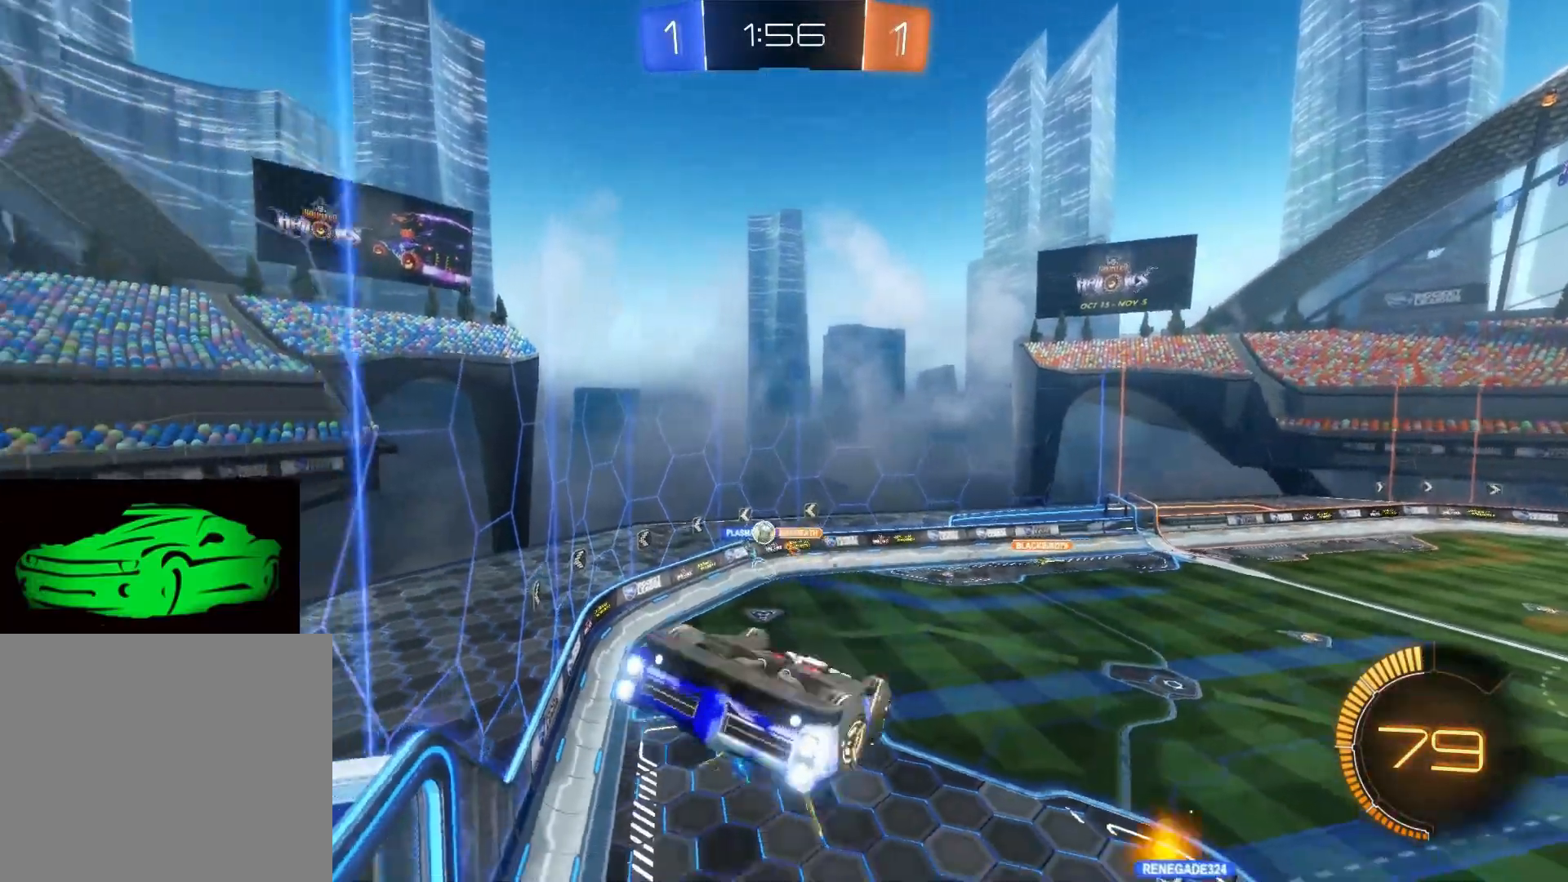
{"buttons": ["R2"], "left_stick": "center", "right_stick": "center", "events": [[167, "R2", "up"], [333, "R2", "down"], [383, "R2", "up"], [433, "R2", "down"], [433, "SQUARE", "up"], [500, "left_stick", "center"]]}
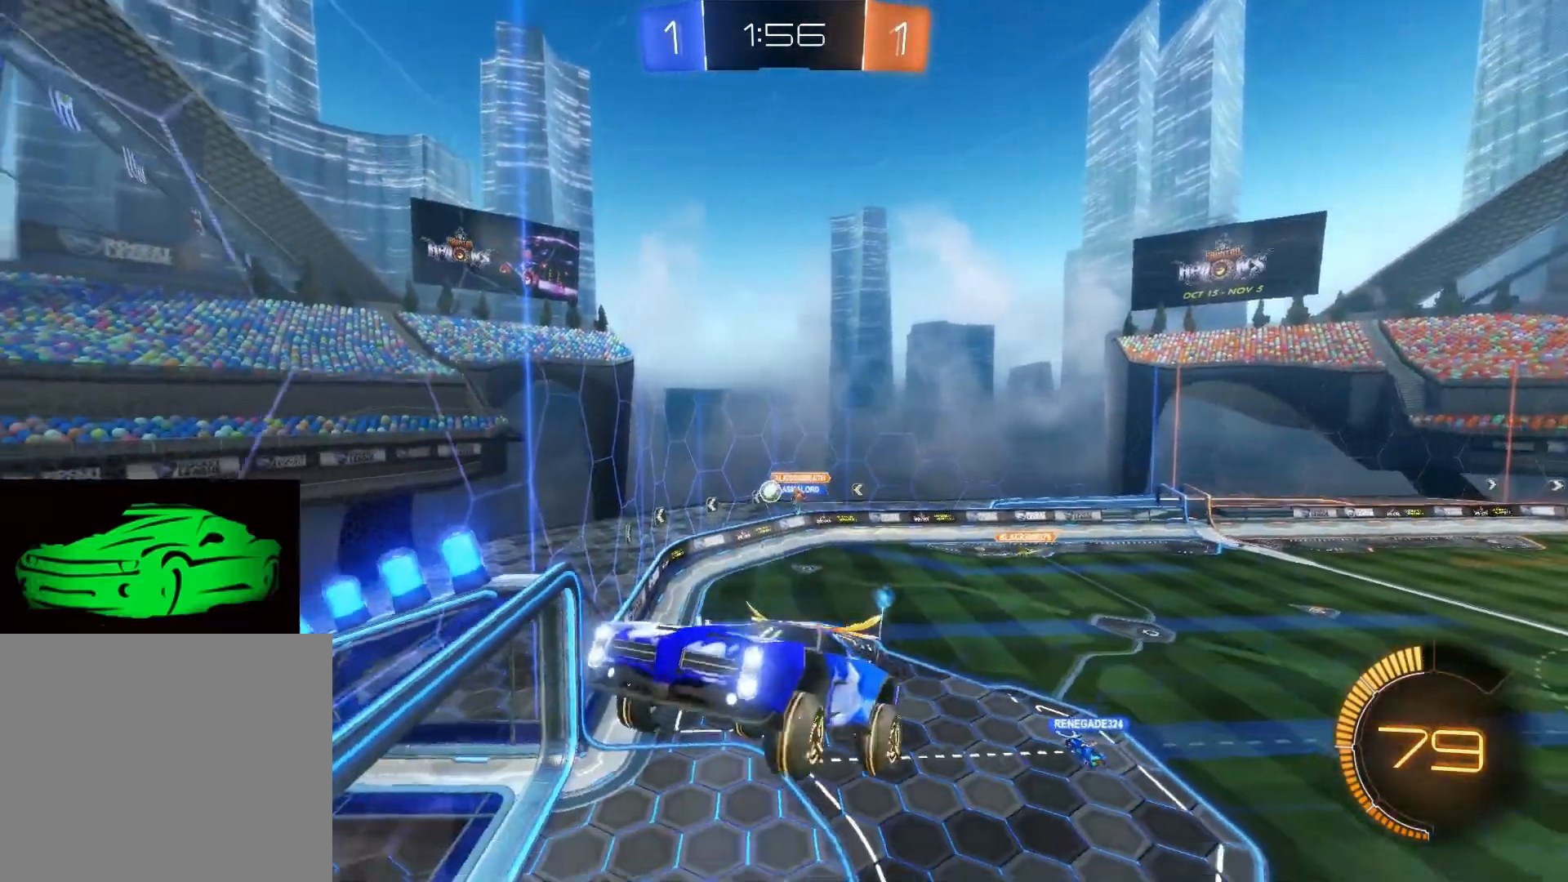
{"buttons": ["R2"], "left_stick": "center", "right_stick": "center", "events": [[33, "left_stick", "left"], [50, "left_stick", "down-right"], [367, "left_stick", "center"]]}
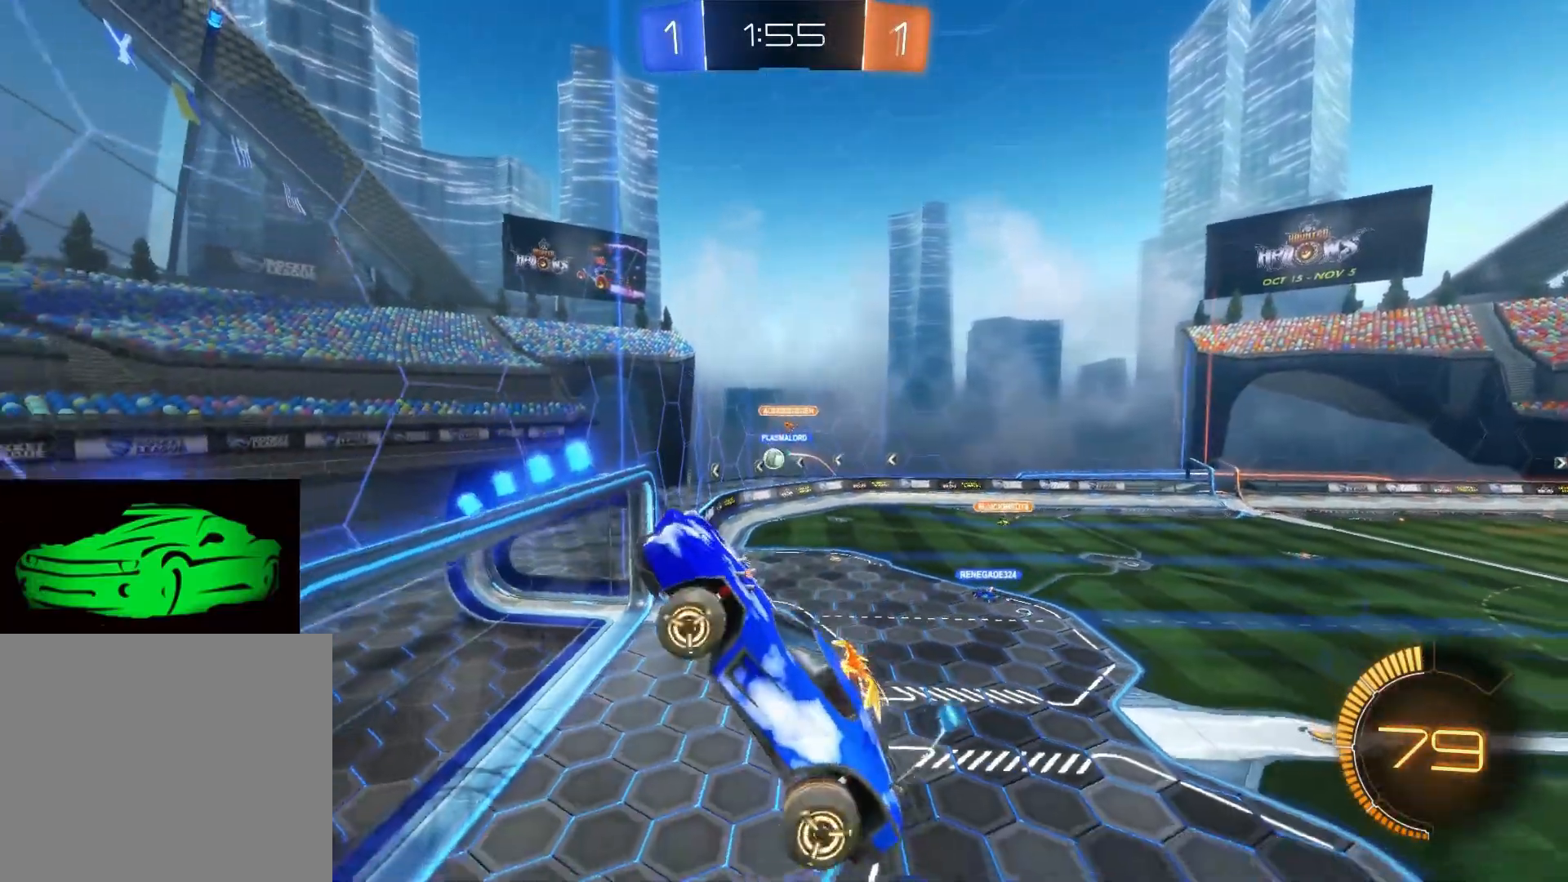
{"buttons": ["R2"], "left_stick": "center", "right_stick": "center", "events": []}
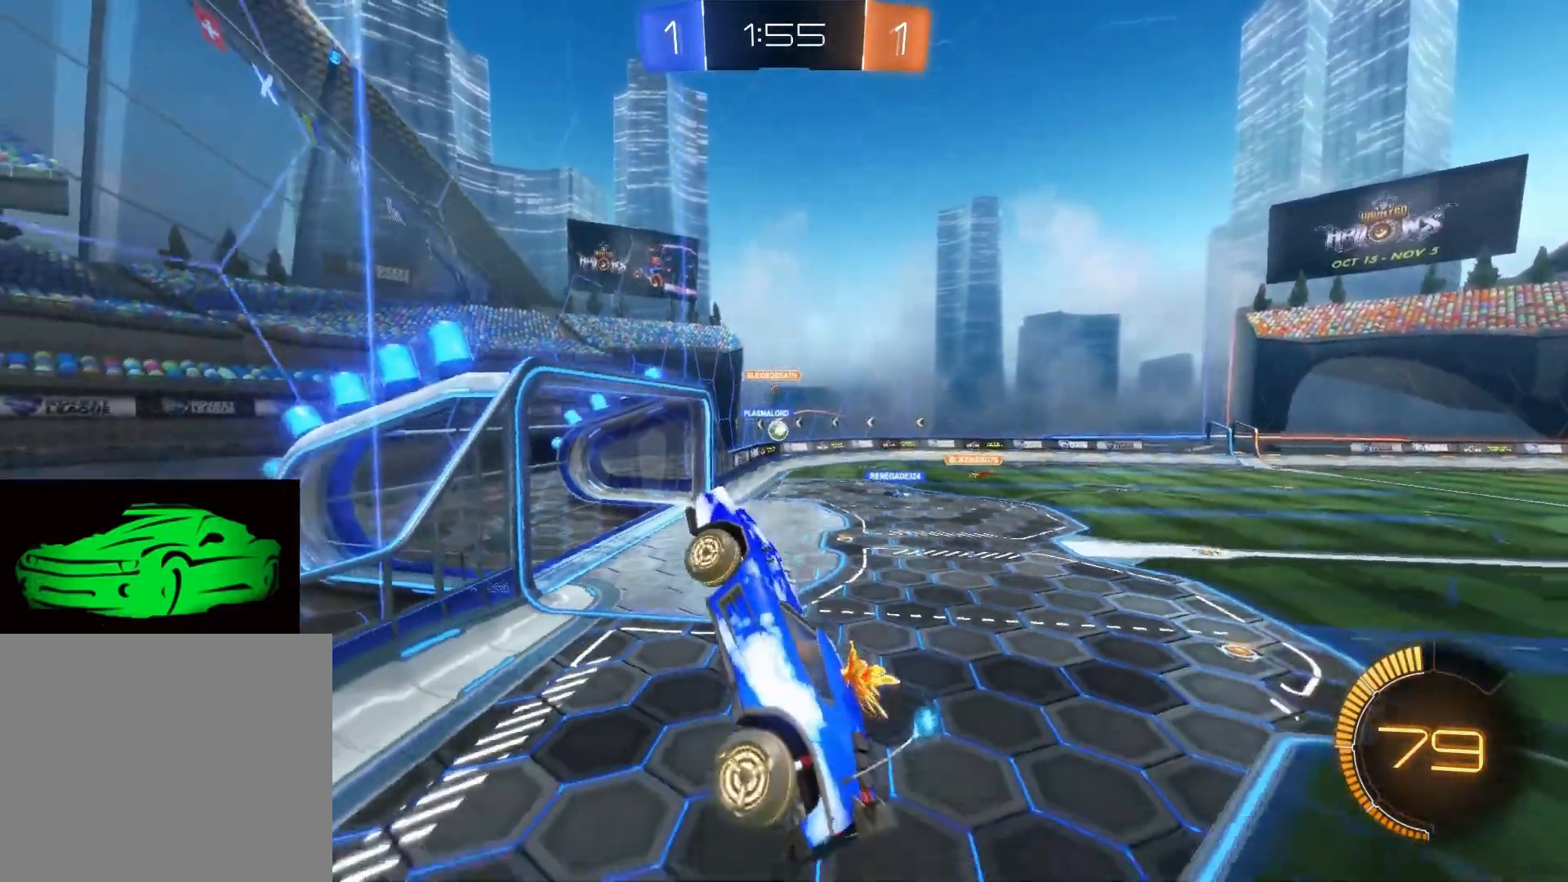
{"buttons": ["R2"], "left_stick": "center", "right_stick": "center", "events": []}
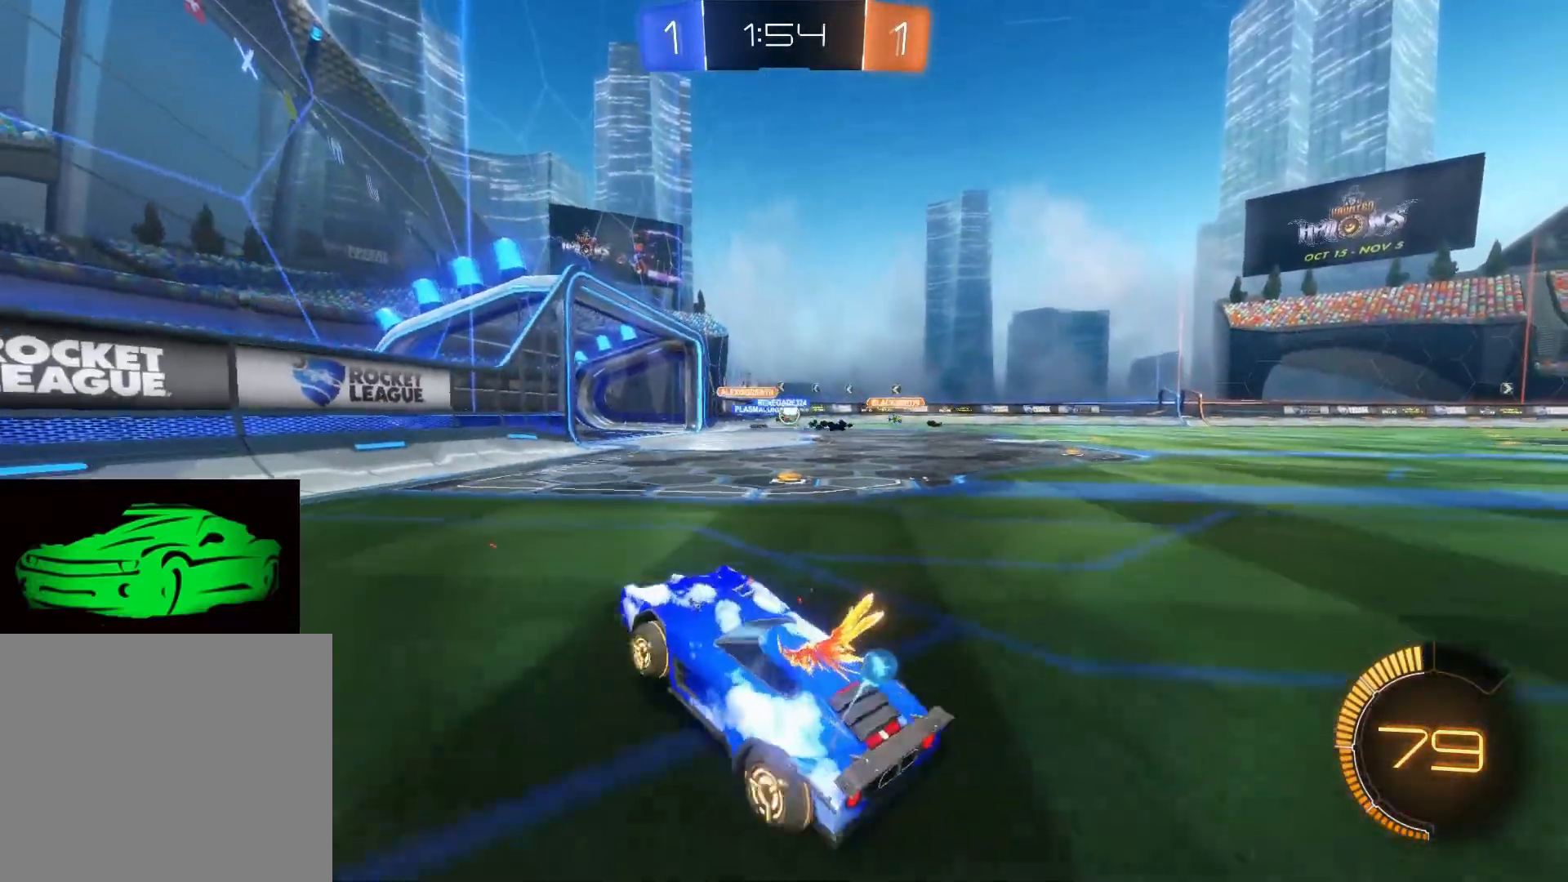
{"buttons": ["CIRCLE", "R2"], "left_stick": "right", "right_stick": "center", "events": [[50, "left_stick", "right"], [167, "CIRCLE", "down"], [200, "left_stick", "center"], [300, "CIRCLE", "up"], [367, "left_stick", "right"], [433, "CIRCLE", "down"]]}
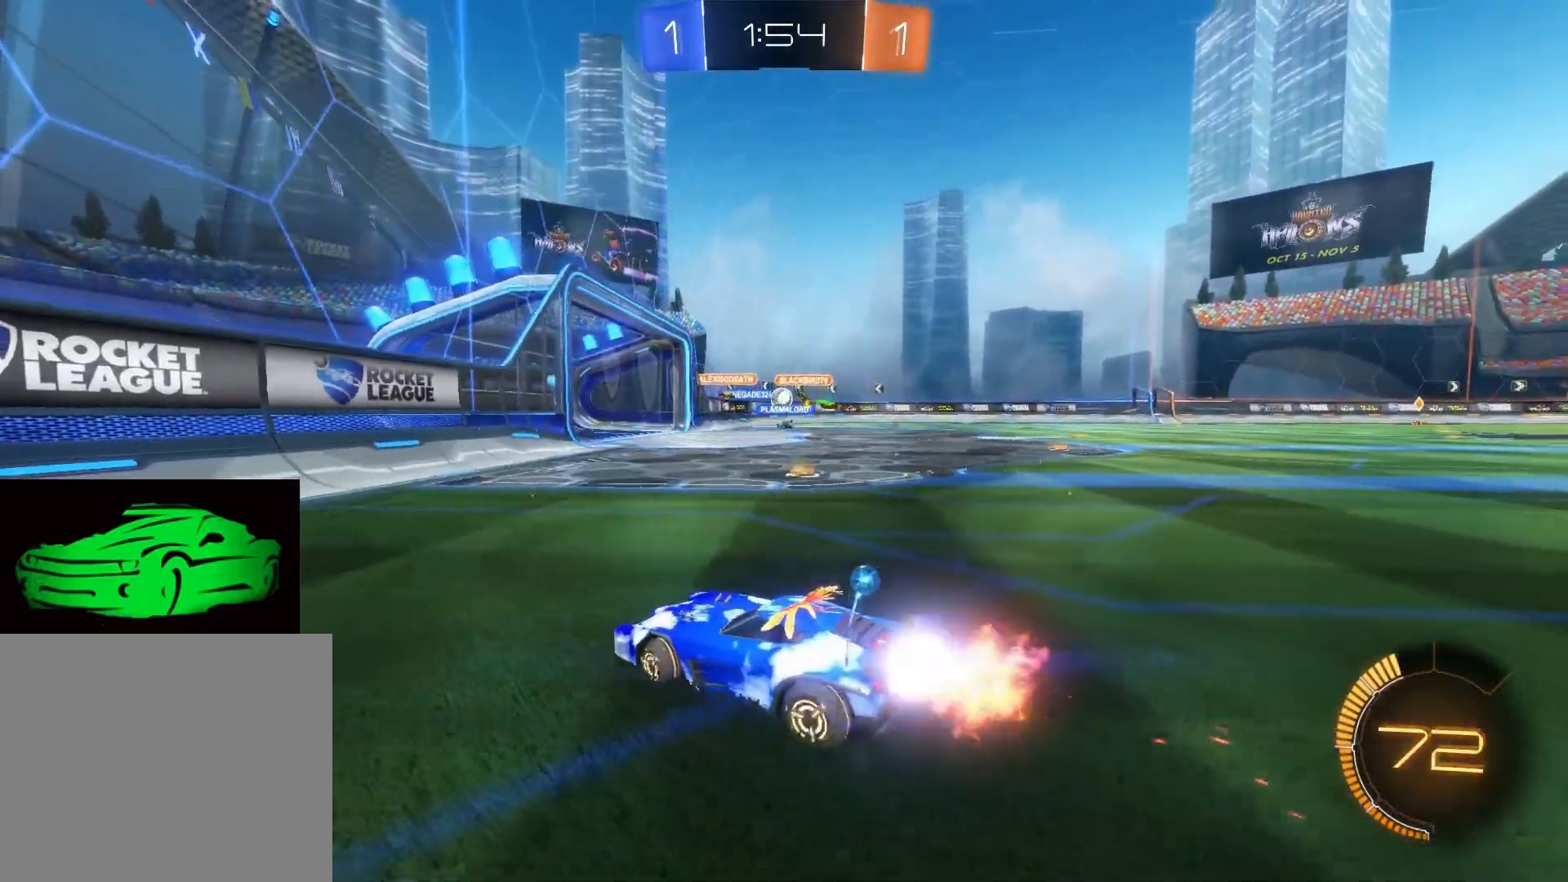
{"buttons": ["R2"], "left_stick": "right", "right_stick": "center", "events": [[150, "CIRCLE", "up"], [150, "left_stick", "center"], [500, "left_stick", "right"]]}
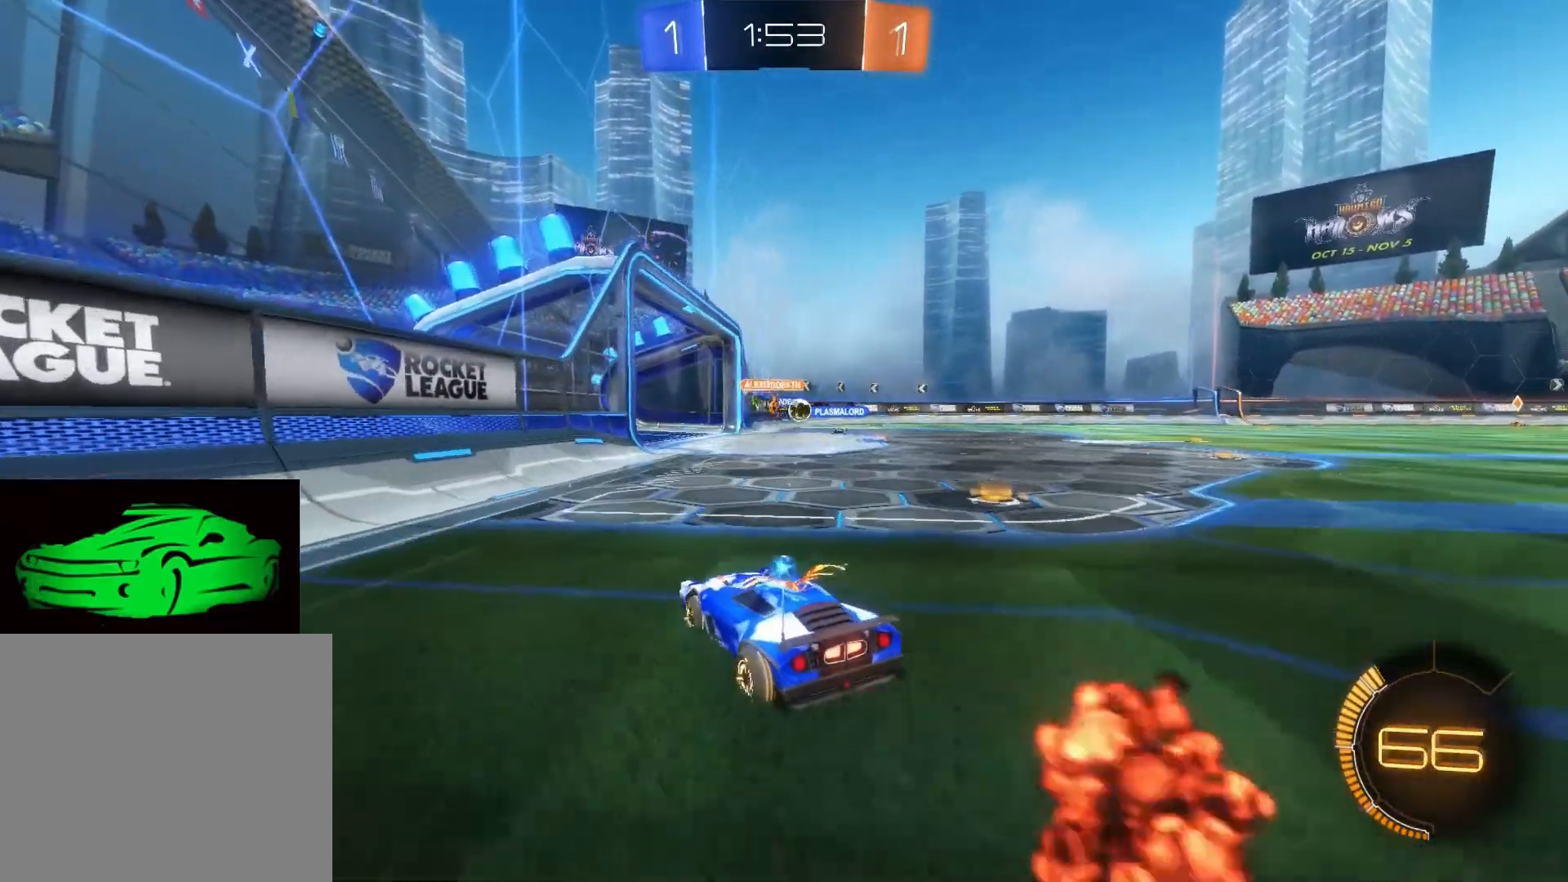
{"buttons": ["R2"], "left_stick": "center", "right_stick": "center", "events": [[83, "CIRCLE", "down"], [233, "CIRCLE", "up"], [267, "left_stick", "center"]]}
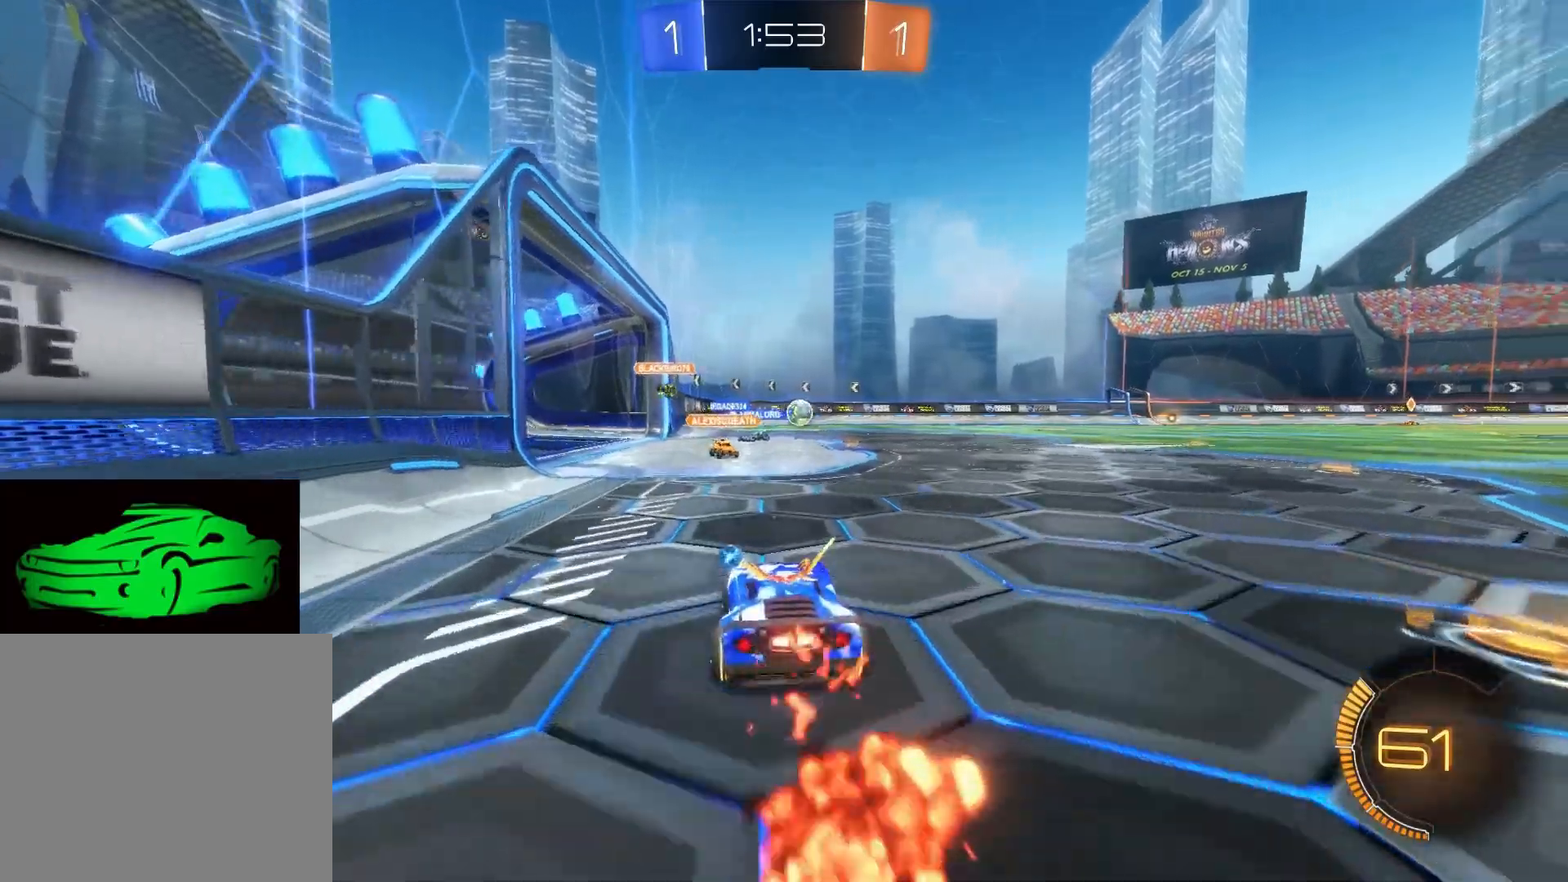
{"buttons": ["R2"], "left_stick": "left", "right_stick": "center", "events": [[83, "CIRCLE", "down"], [200, "CIRCLE", "up"], [300, "R2", "up"], [300, "left_stick", "left"], [467, "R2", "down"]]}
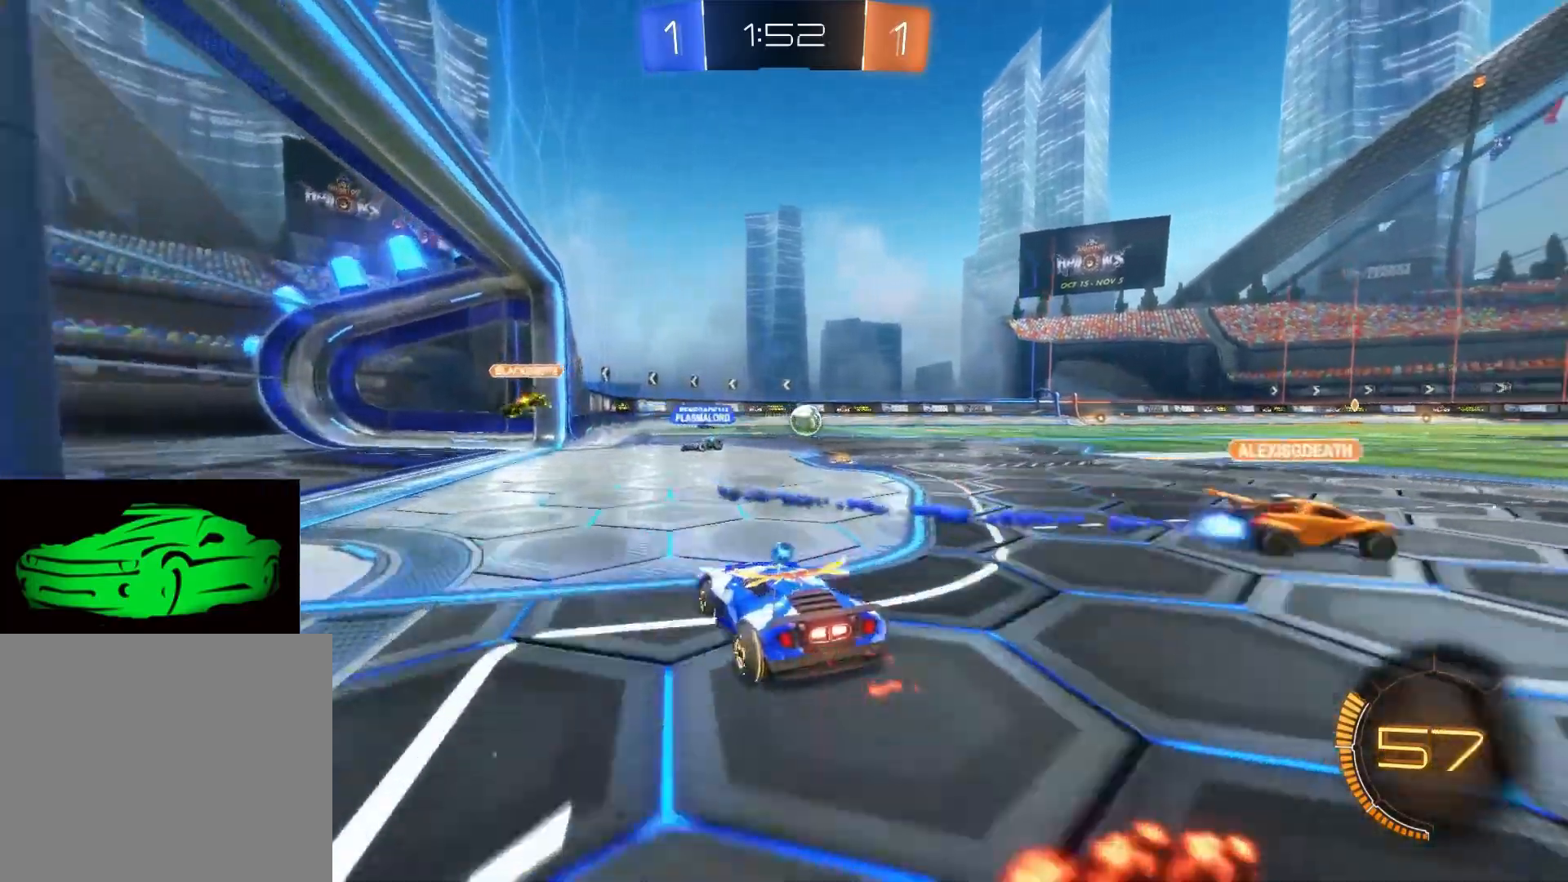
{"buttons": ["R2"], "left_stick": "right", "right_stick": "center", "events": [[17, "left_stick", "right"]]}
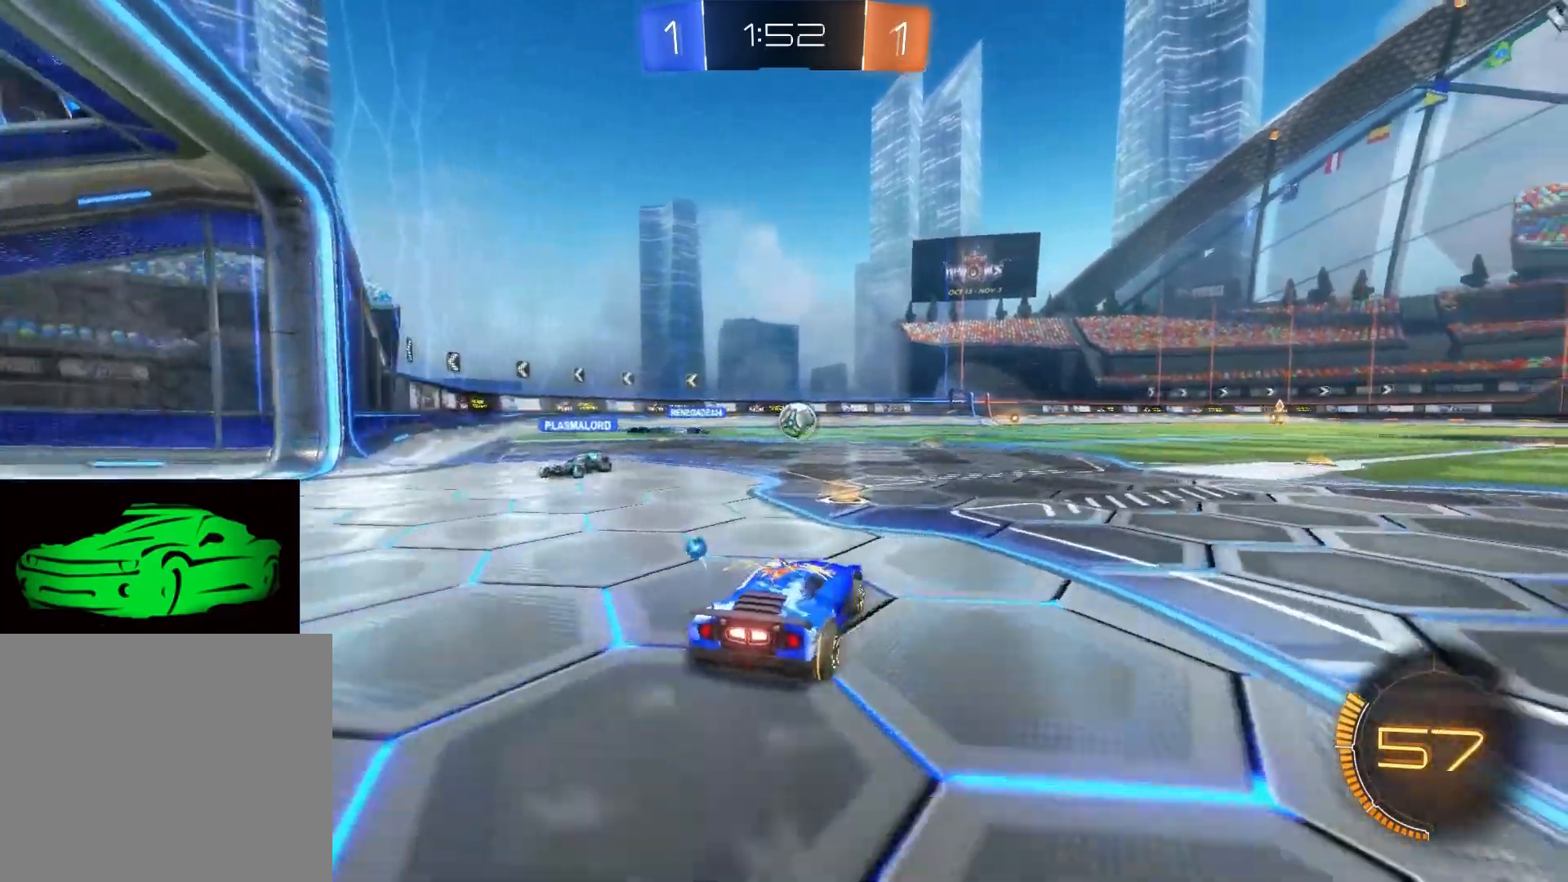
{"buttons": ["R2"], "left_stick": "center", "right_stick": "center", "events": [[450, "left_stick", "center"]]}
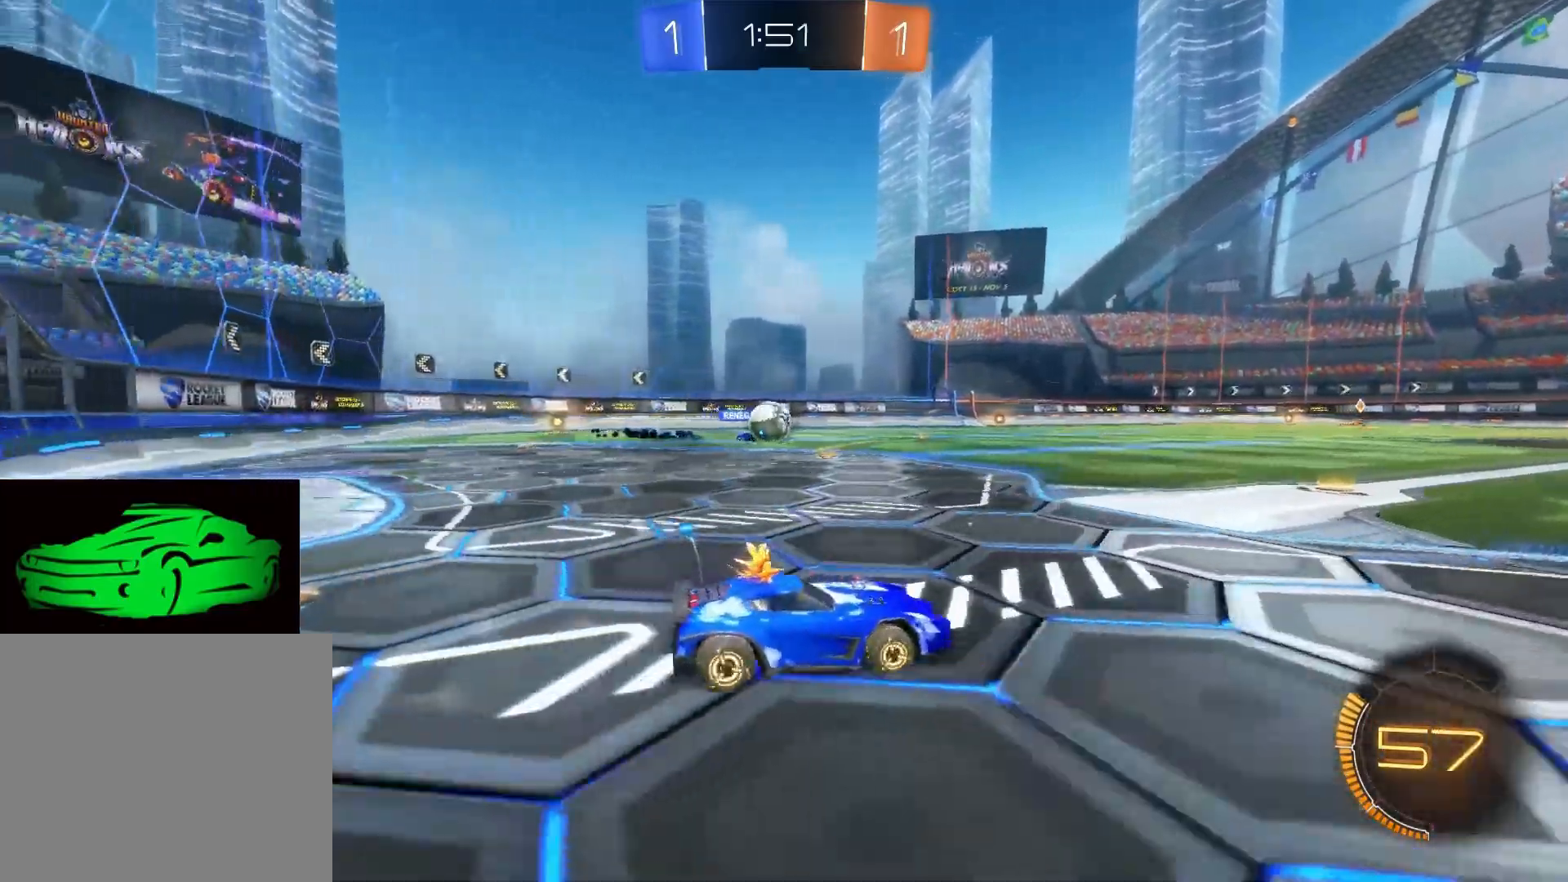
{"buttons": ["CIRCLE", "R2"], "left_stick": "up-left", "right_stick": "center", "events": [[433, "left_stick", "up-left"], [450, "CIRCLE", "down"]]}
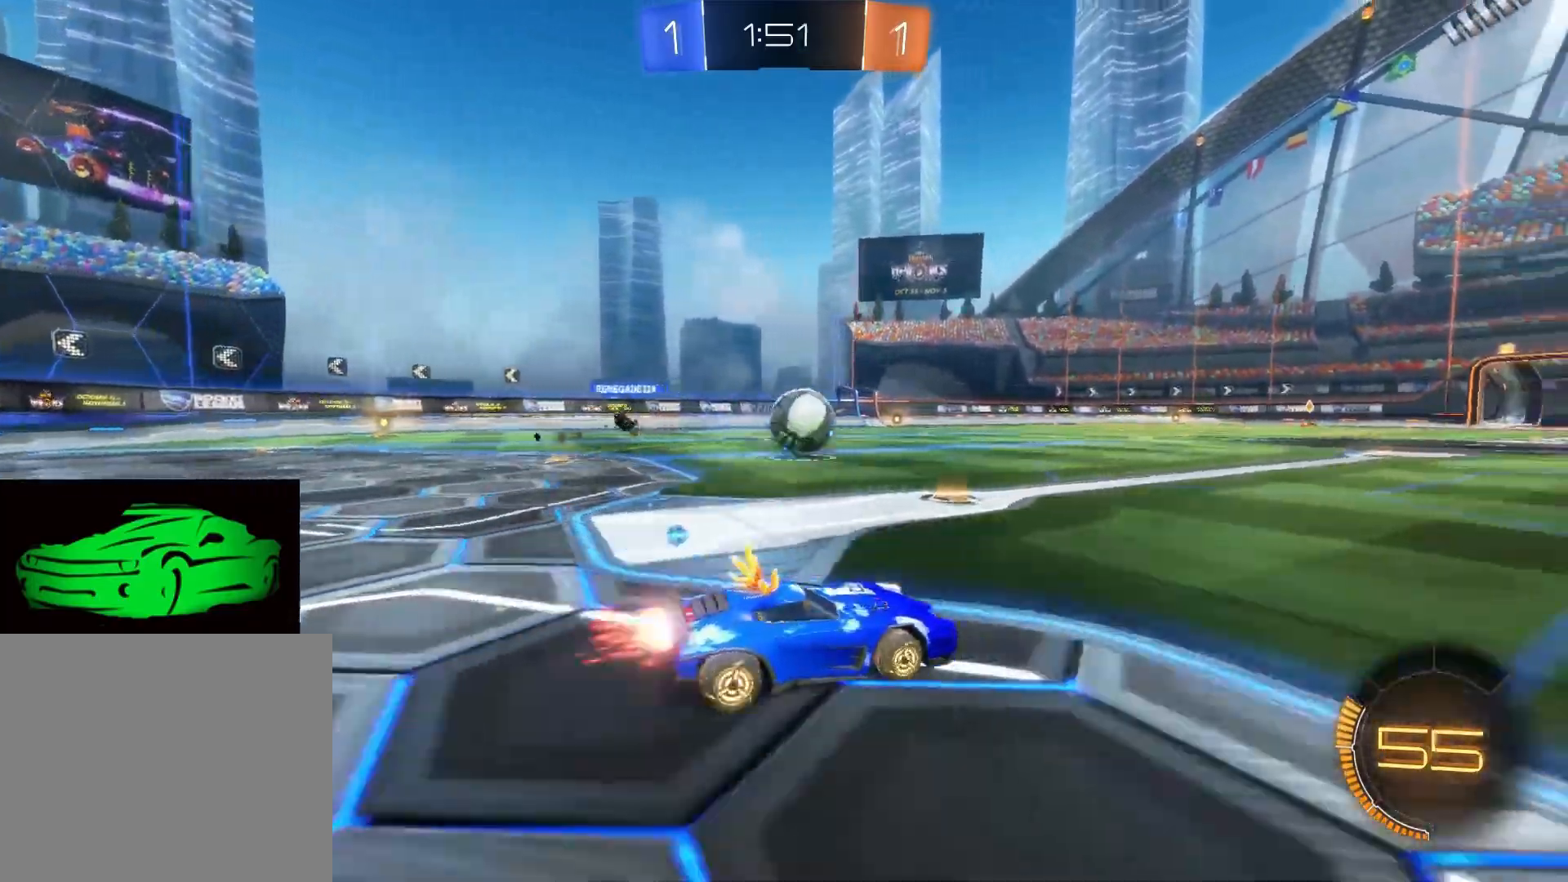
{"buttons": ["CIRCLE", "R2"], "left_stick": "left", "right_stick": "center", "events": [[117, "left_stick", "right"], [367, "left_stick", "left"]]}
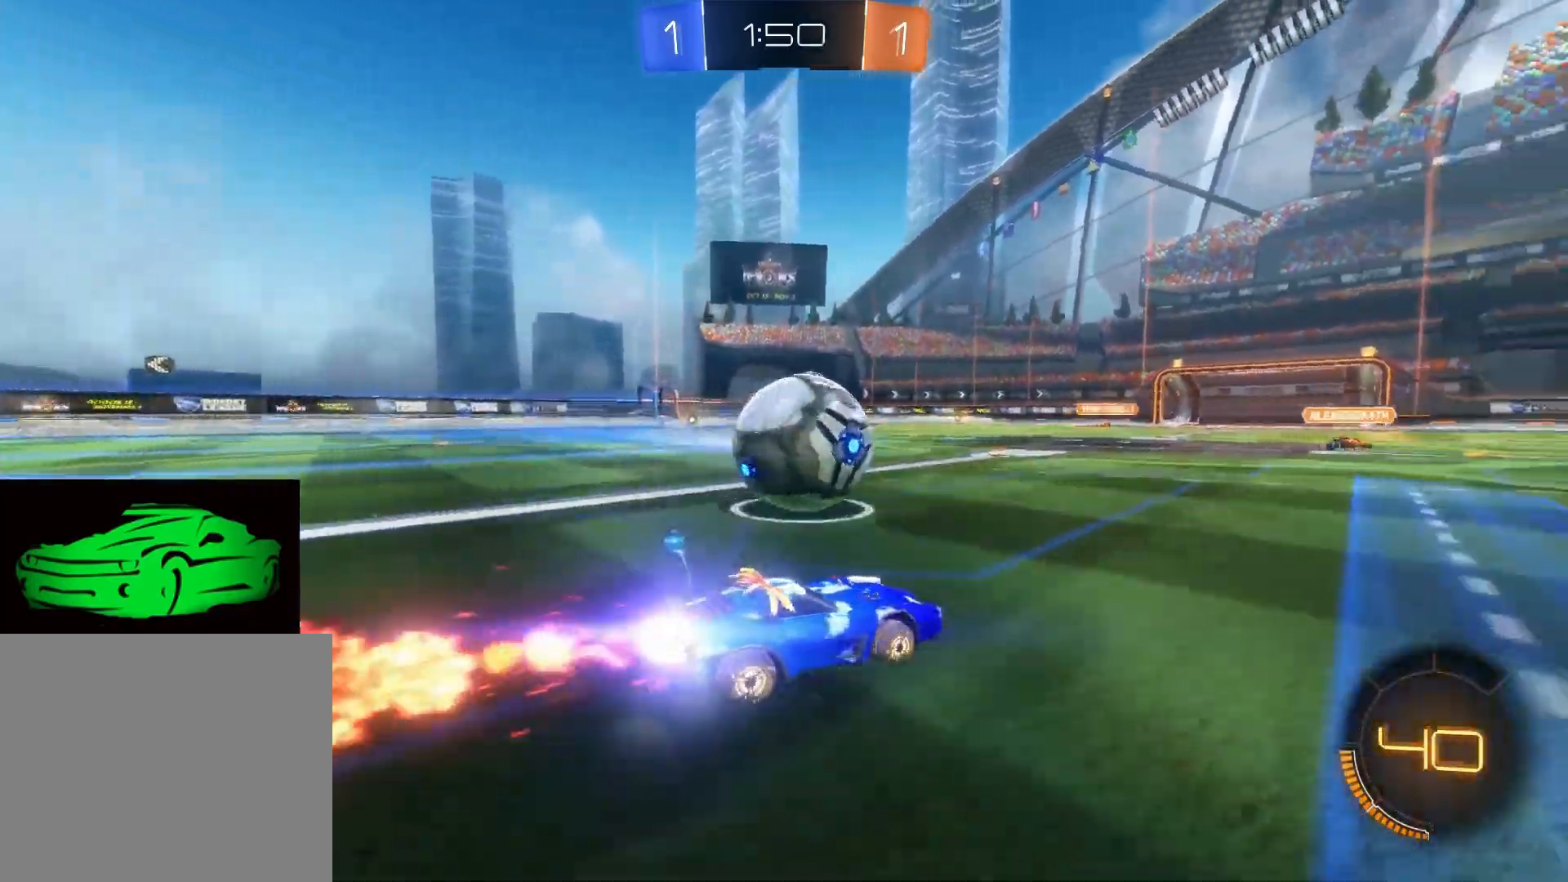
{"buttons": [], "left_stick": "left", "right_stick": "center", "events": [[167, "L3", "down"], [283, "CIRCLE", "up"], [300, "R2", "up"], [383, "L3", "up"]]}
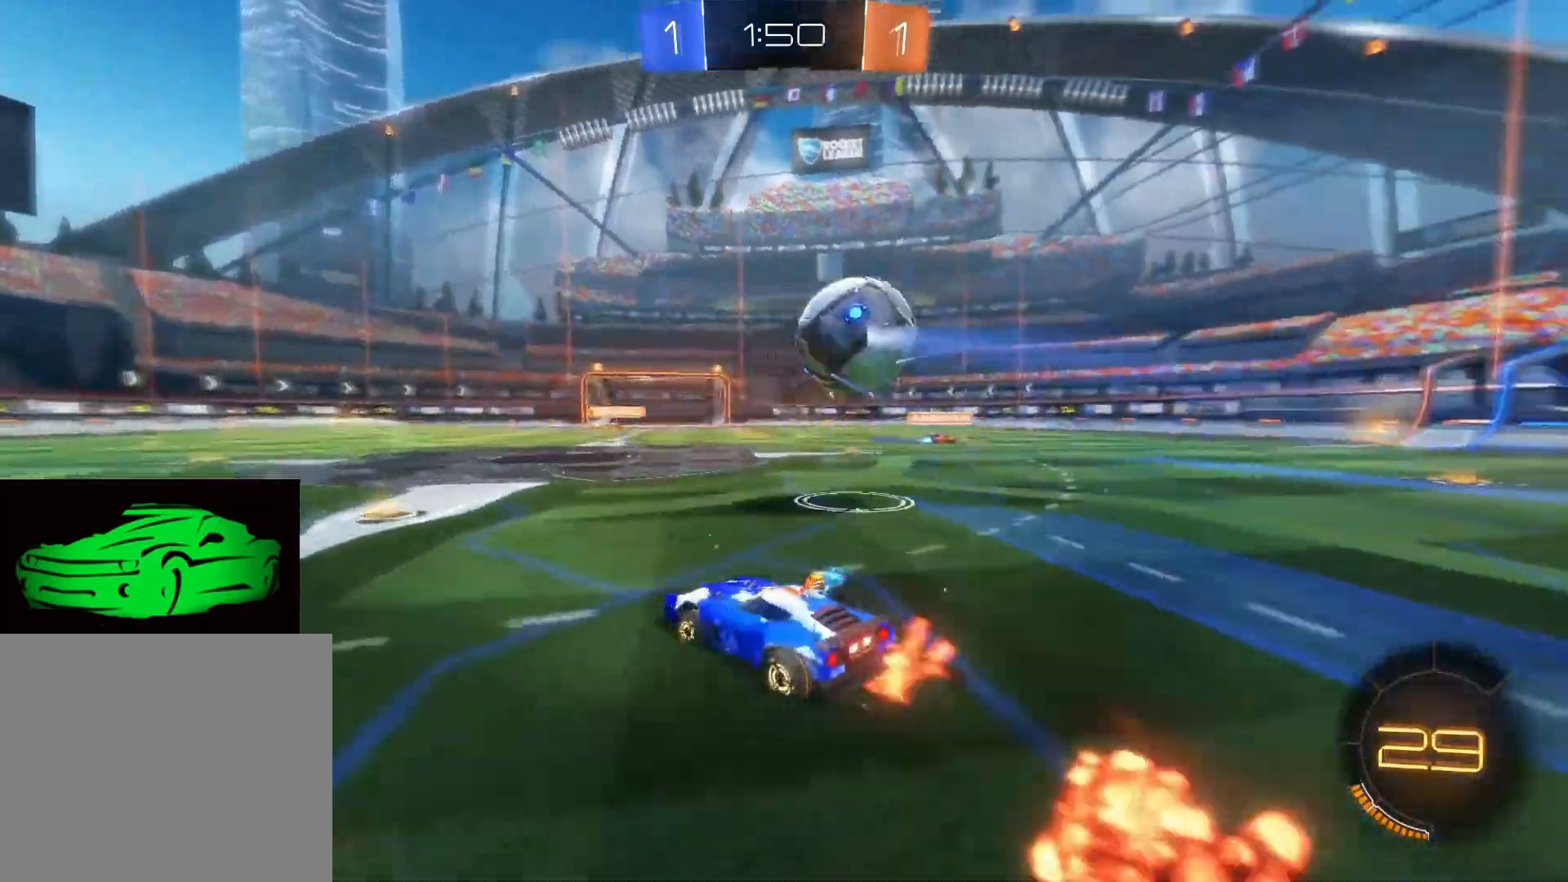
{"buttons": ["R2"], "left_stick": "right", "right_stick": "center", "events": [[33, "left_stick", "right"], [83, "R2", "down"]]}
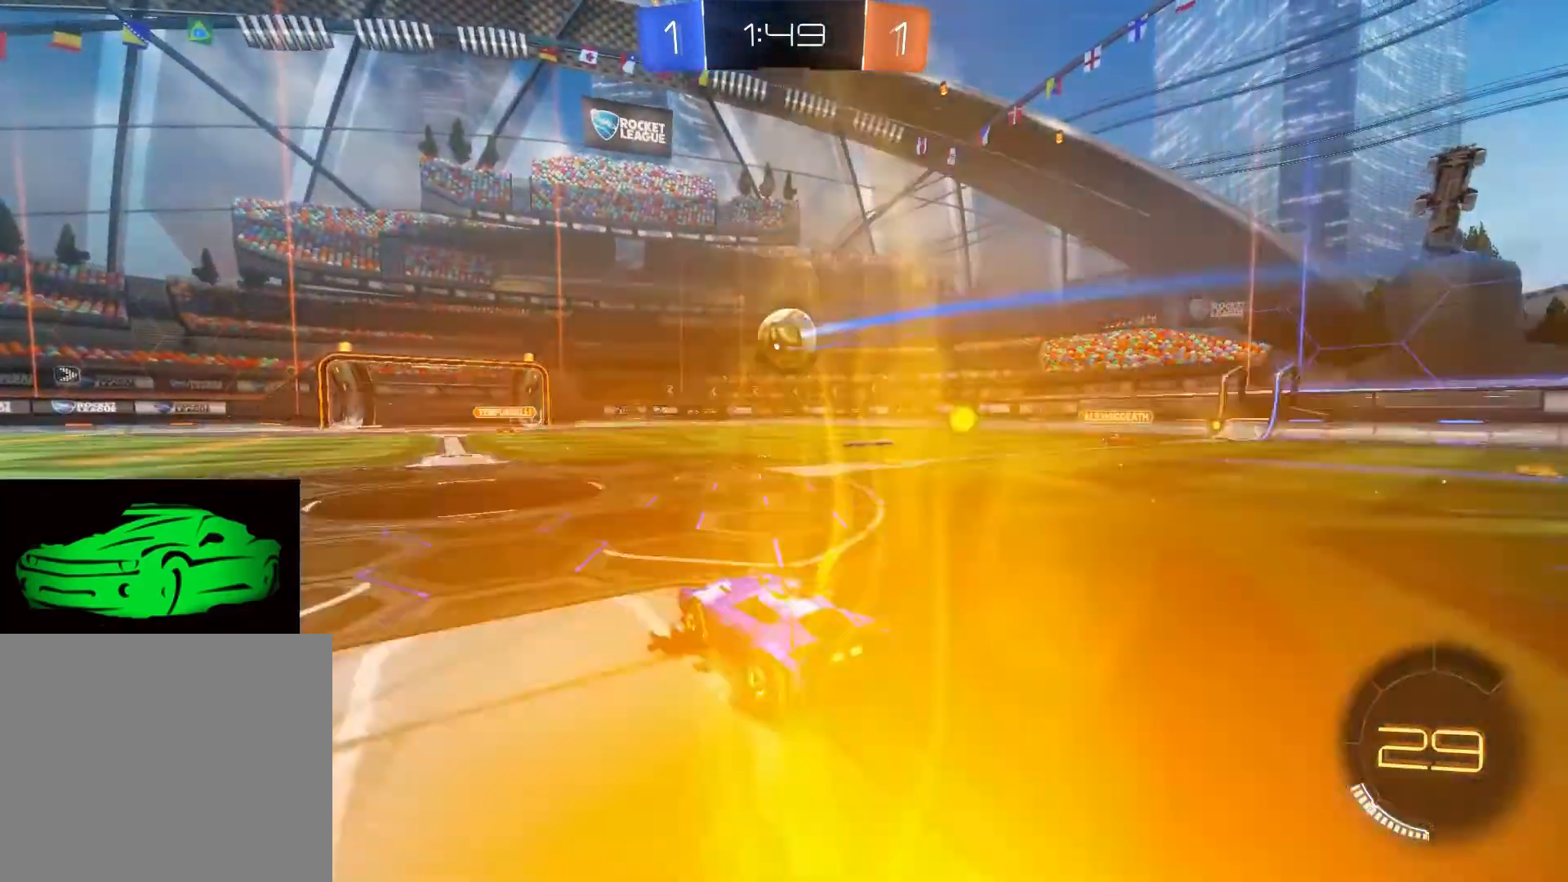
{"buttons": ["R2"], "left_stick": "right", "right_stick": "center", "events": []}
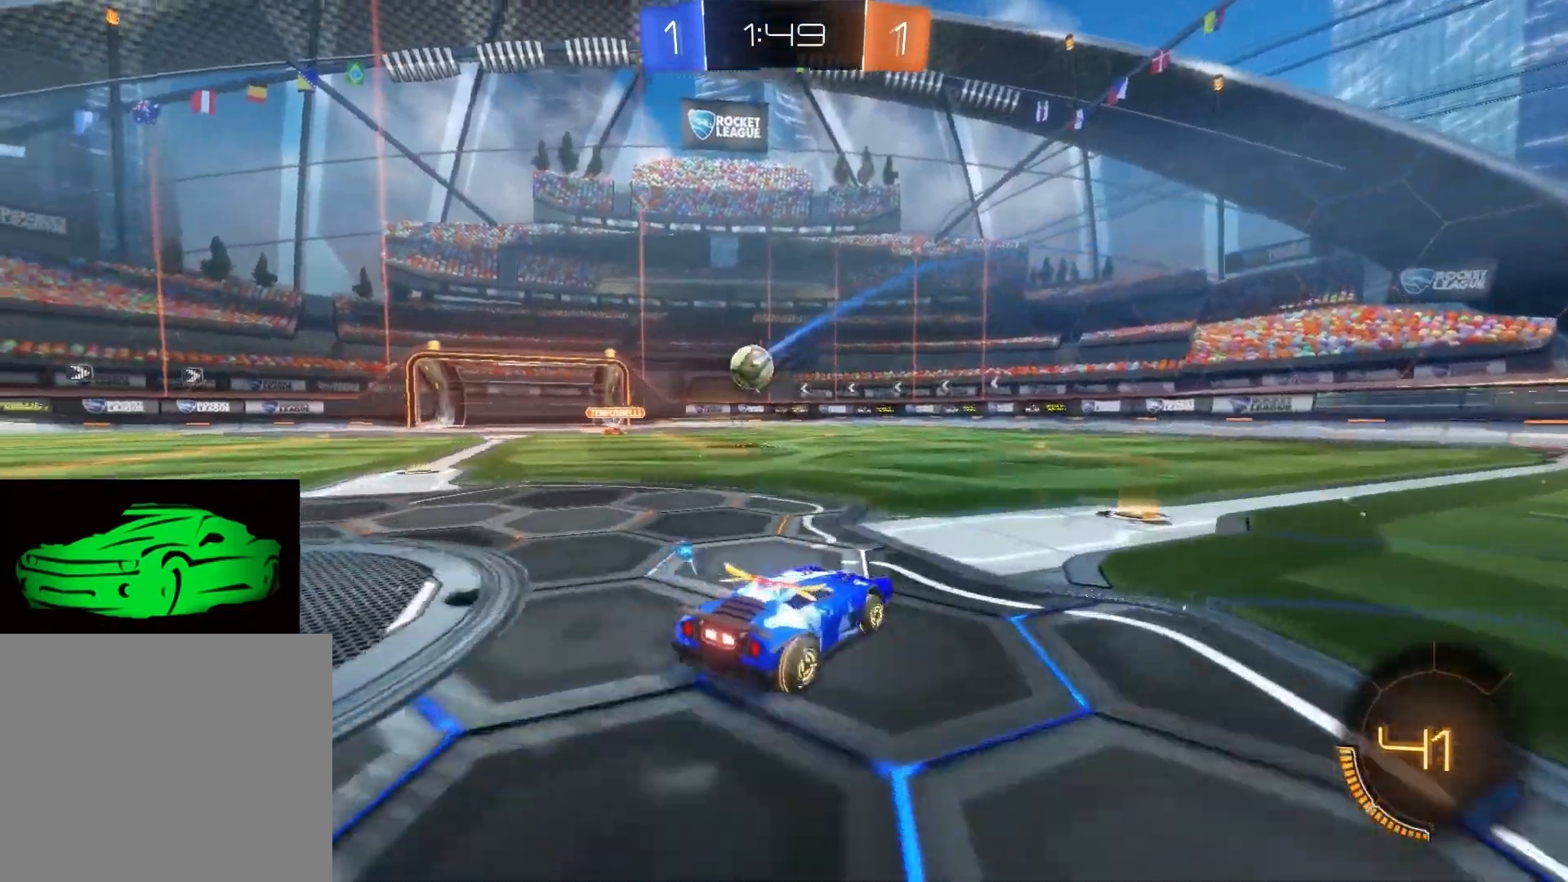
{"buttons": ["R2"], "left_stick": "center", "right_stick": "center", "events": [[333, "left_stick", "center"]]}
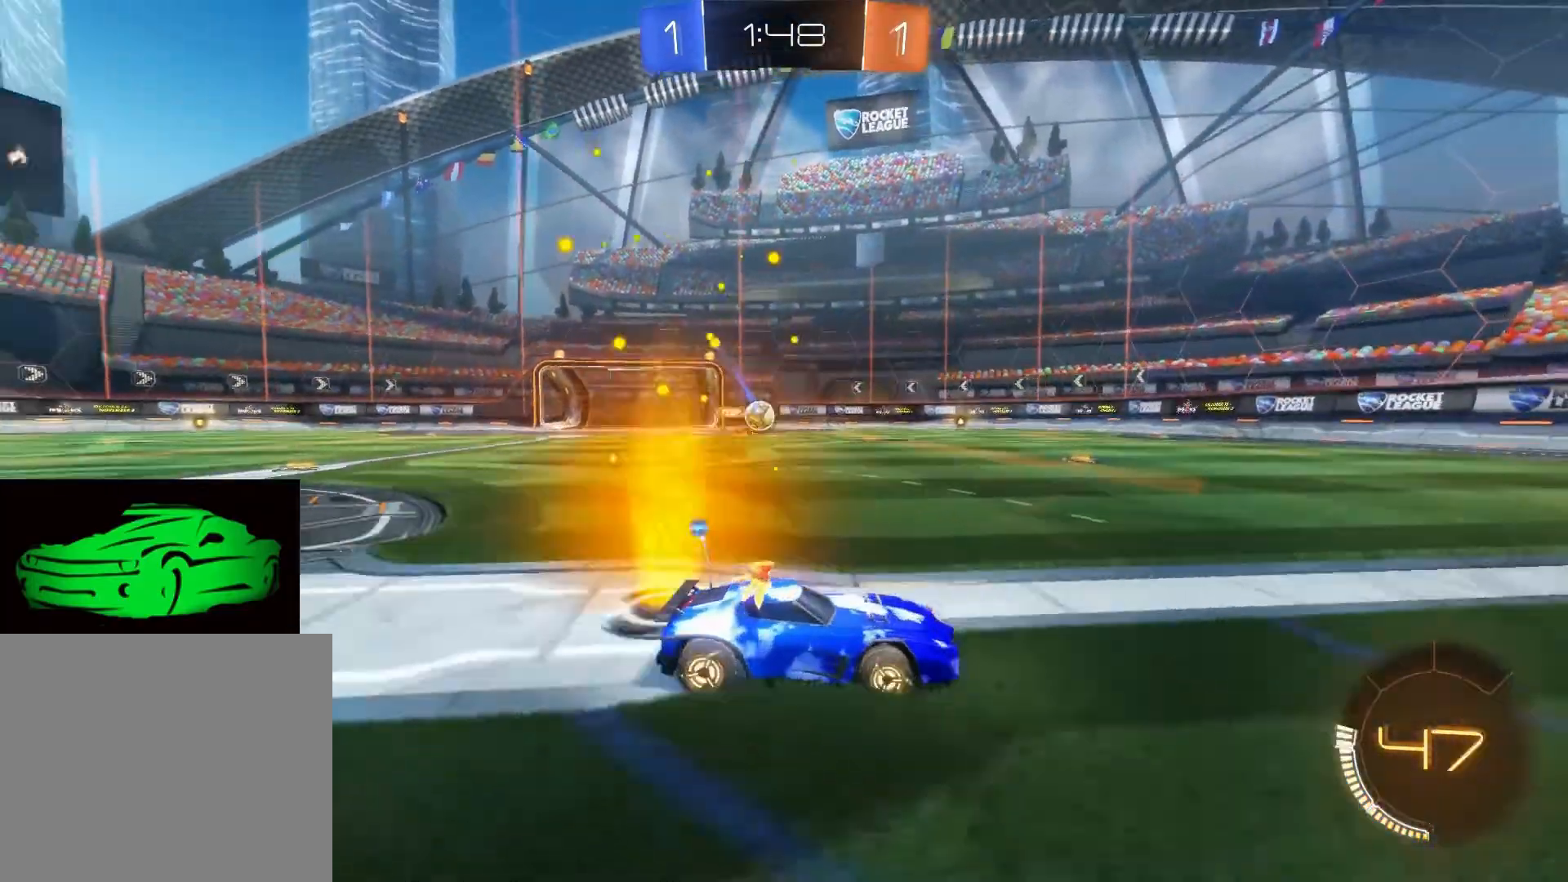
{"buttons": ["R2"], "left_stick": "up-left", "right_stick": "center", "events": [[450, "left_stick", "up-left"]]}
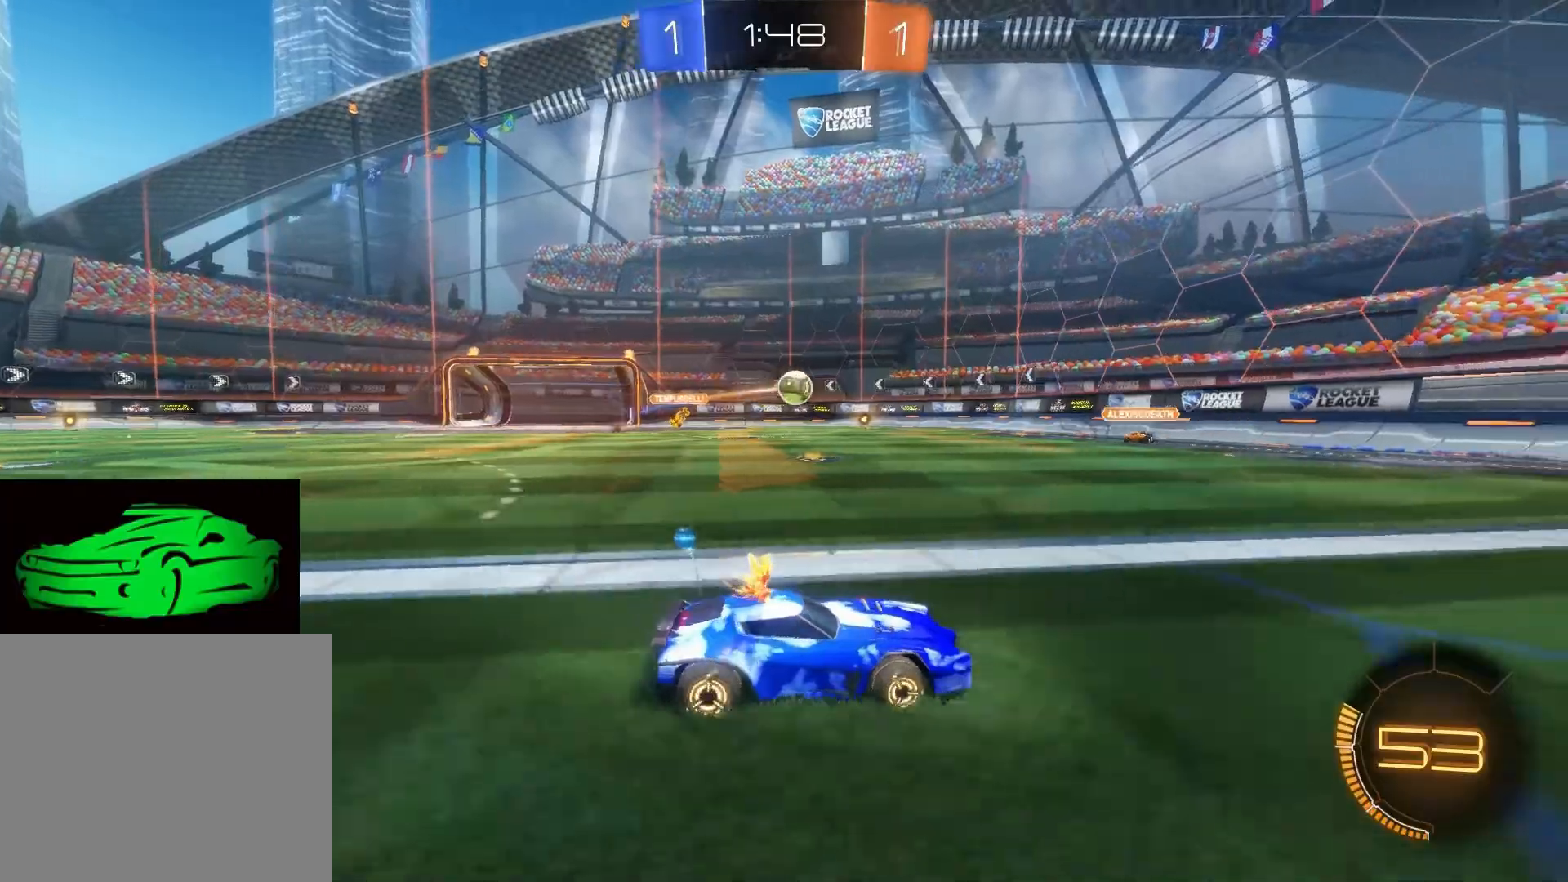
{"buttons": [], "left_stick": "center", "right_stick": "center", "events": [[17, "left_stick", "center"], [150, "CIRCLE", "down"], [417, "CIRCLE", "up"], [483, "R2", "up"]]}
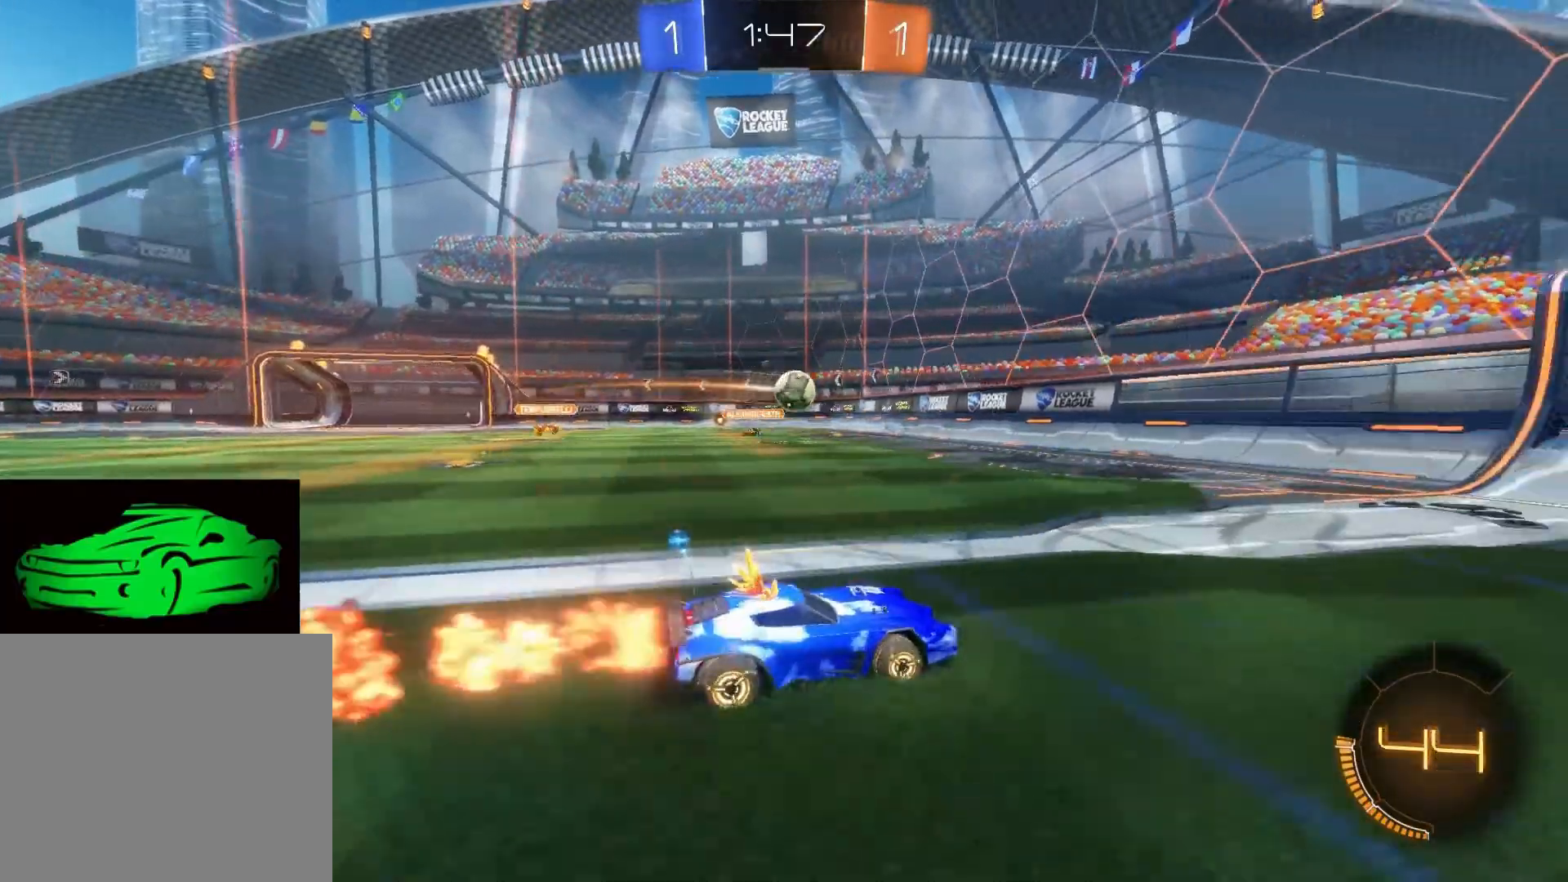
{"buttons": ["CIRCLE", "R2"], "left_stick": "right", "right_stick": "center", "events": [[117, "R2", "down"], [367, "CIRCLE", "down"], [367, "left_stick", "right"]]}